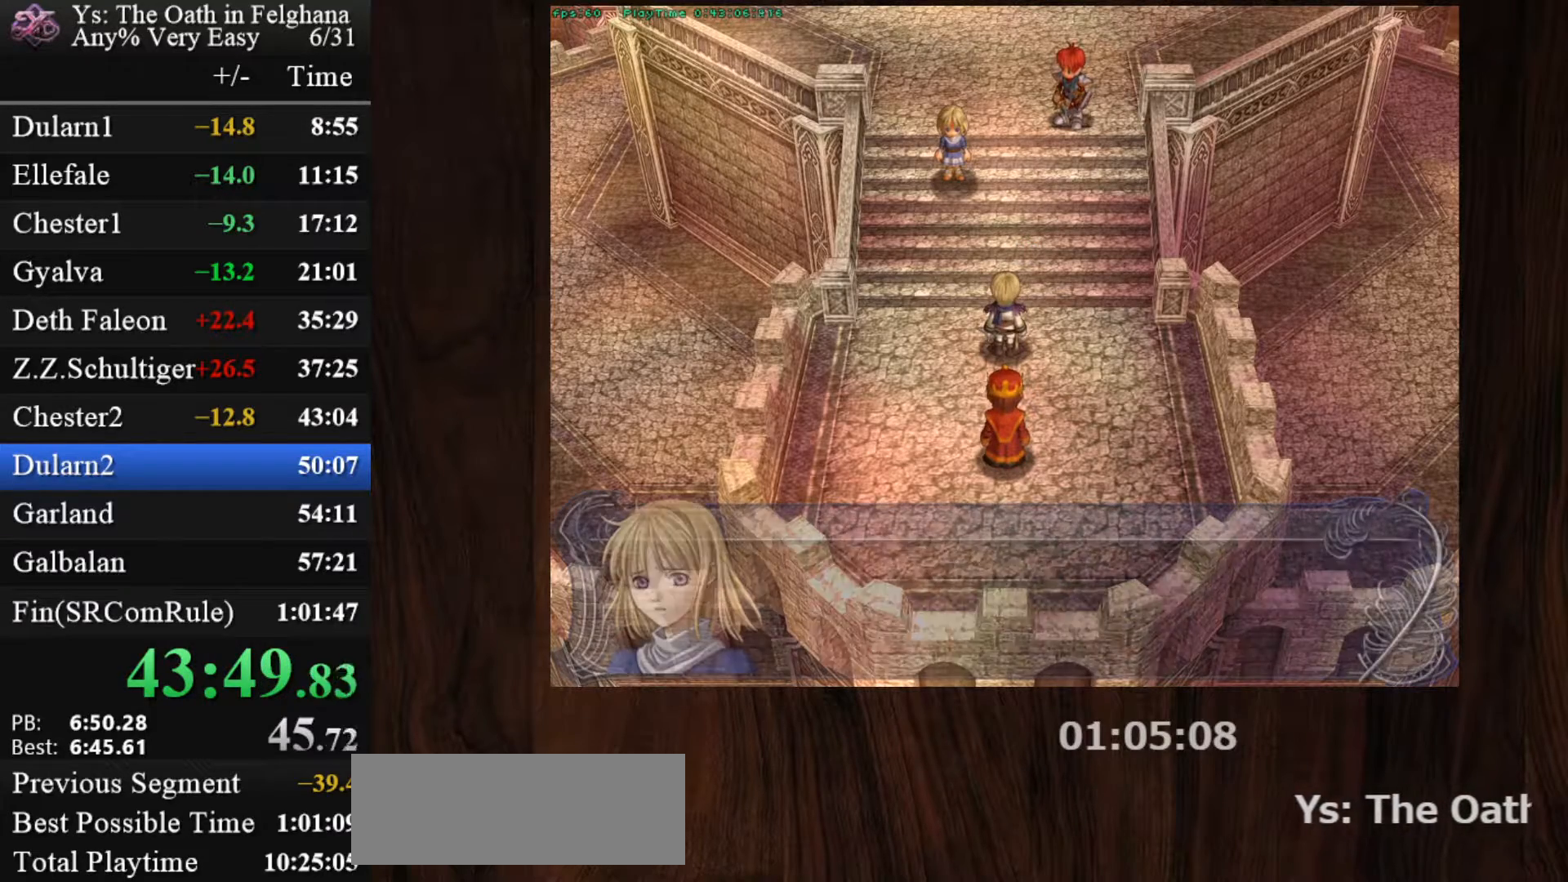
Gameplay with keyboard and mouse; each line is a JSON object with the keys and mouse buttons held at the frame after it. "events" lists presses ("down") and releases ("up") of "c", "ctrl", "d", "down", "left", "right", "s", "shift", "space", "up", "v", "x", "z", "mouse_left", "mouse_wheel" and "mouse_right" between this image and that frame as [ms after this image, input, new state], when the widget could be followed in between. "mouse_left", "mouse_wheel", "mouse_right" = the "left", "wheel", "right" buttons of the "mouse" list. No other keys are recorded. "wheel" means that the mouse wheel is clicked or scrolled. Mouse movement is not recorded.
{"keys": [], "mouse": [], "events": [[133, "z", "up"], [317, "z", "down"], [467, "z", "up"]]}
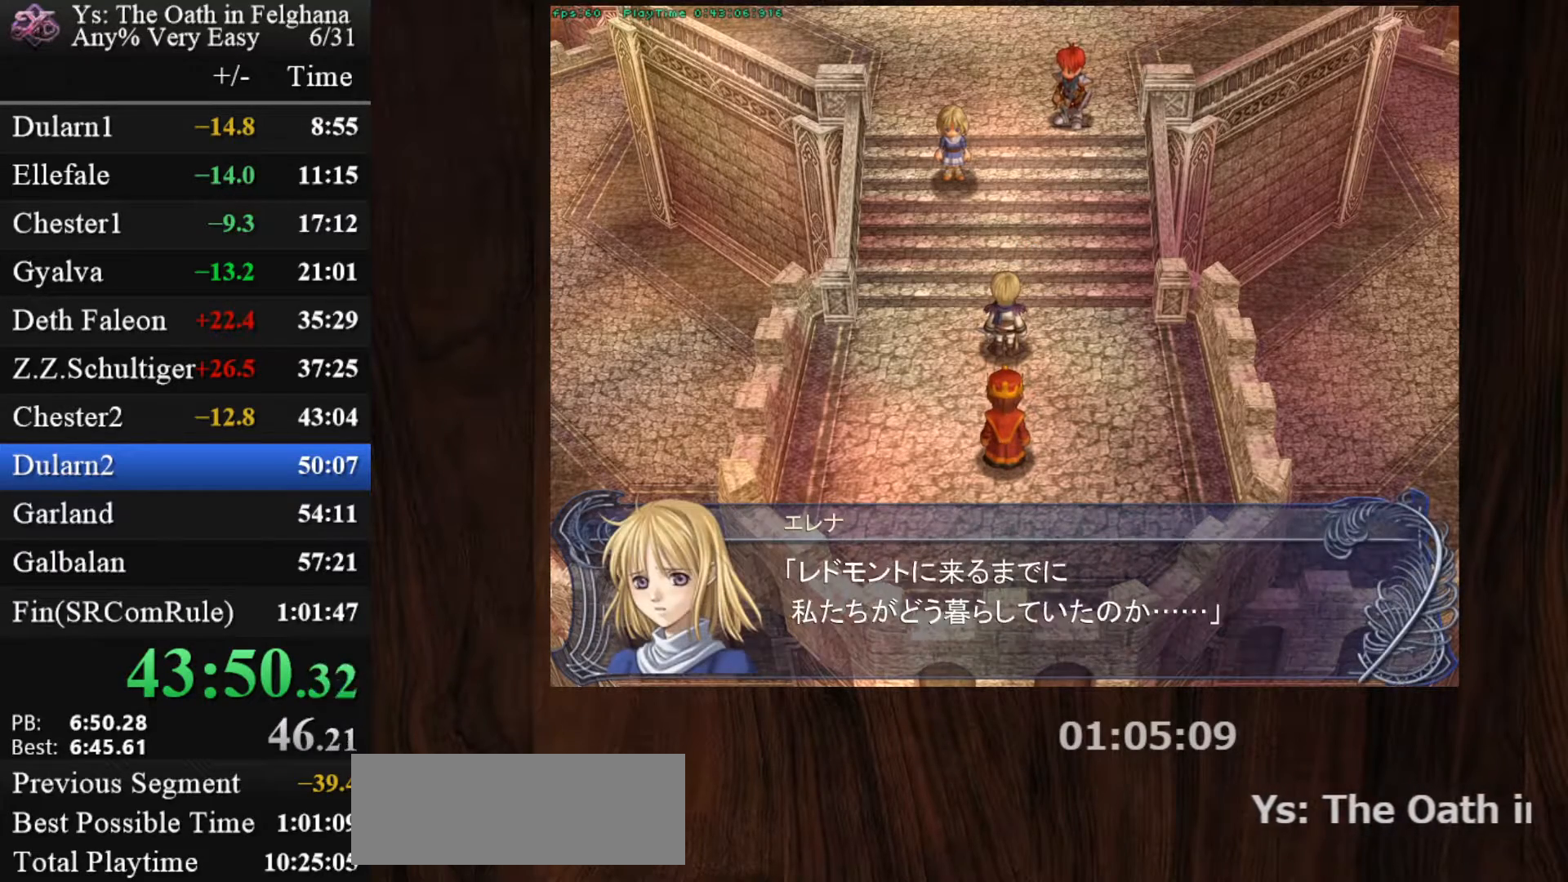
{"keys": ["z"], "mouse": [], "events": [[150, "z", "down"], [300, "z", "up"], [483, "z", "down"]]}
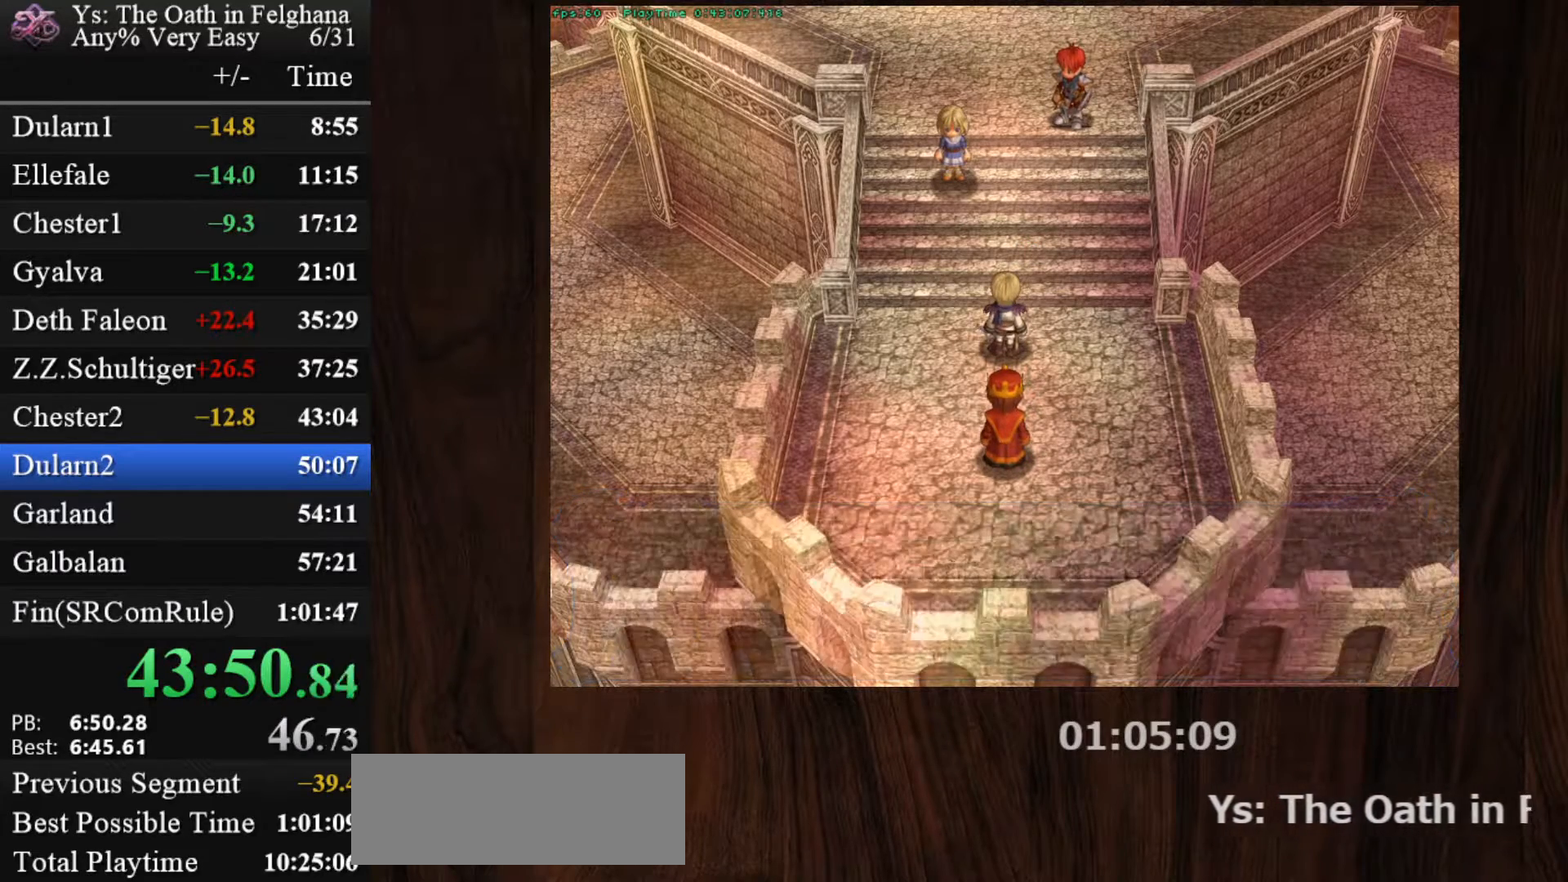
{"keys": [], "mouse": [], "events": [[117, "z", "up"], [267, "z", "down"], [400, "z", "up"]]}
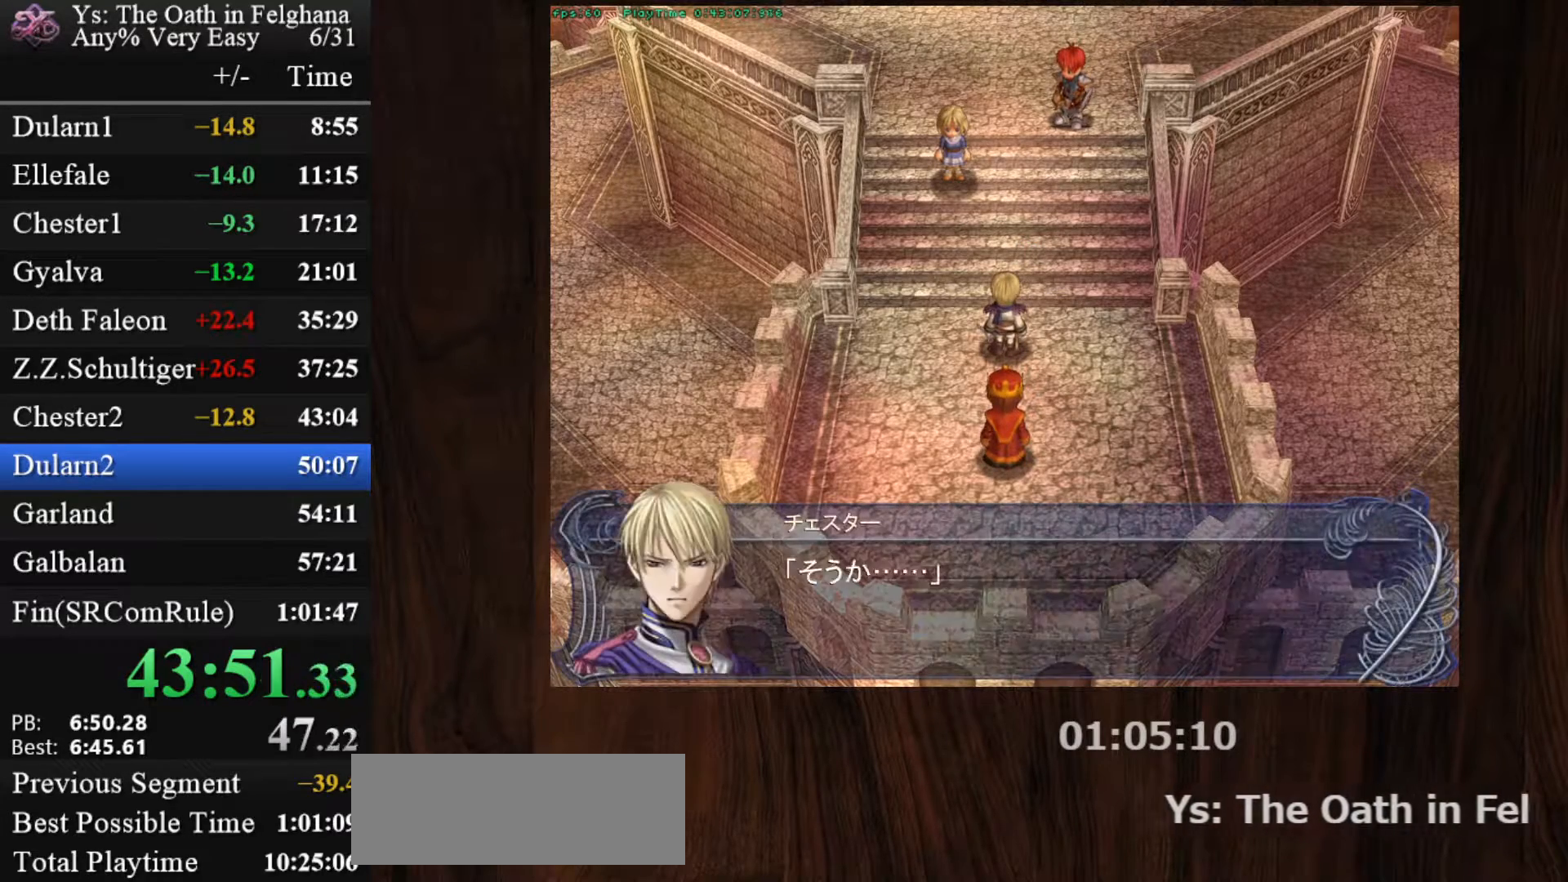
{"keys": ["z"], "mouse": [], "events": [[83, "z", "down"], [283, "z", "up"], [417, "z", "down"]]}
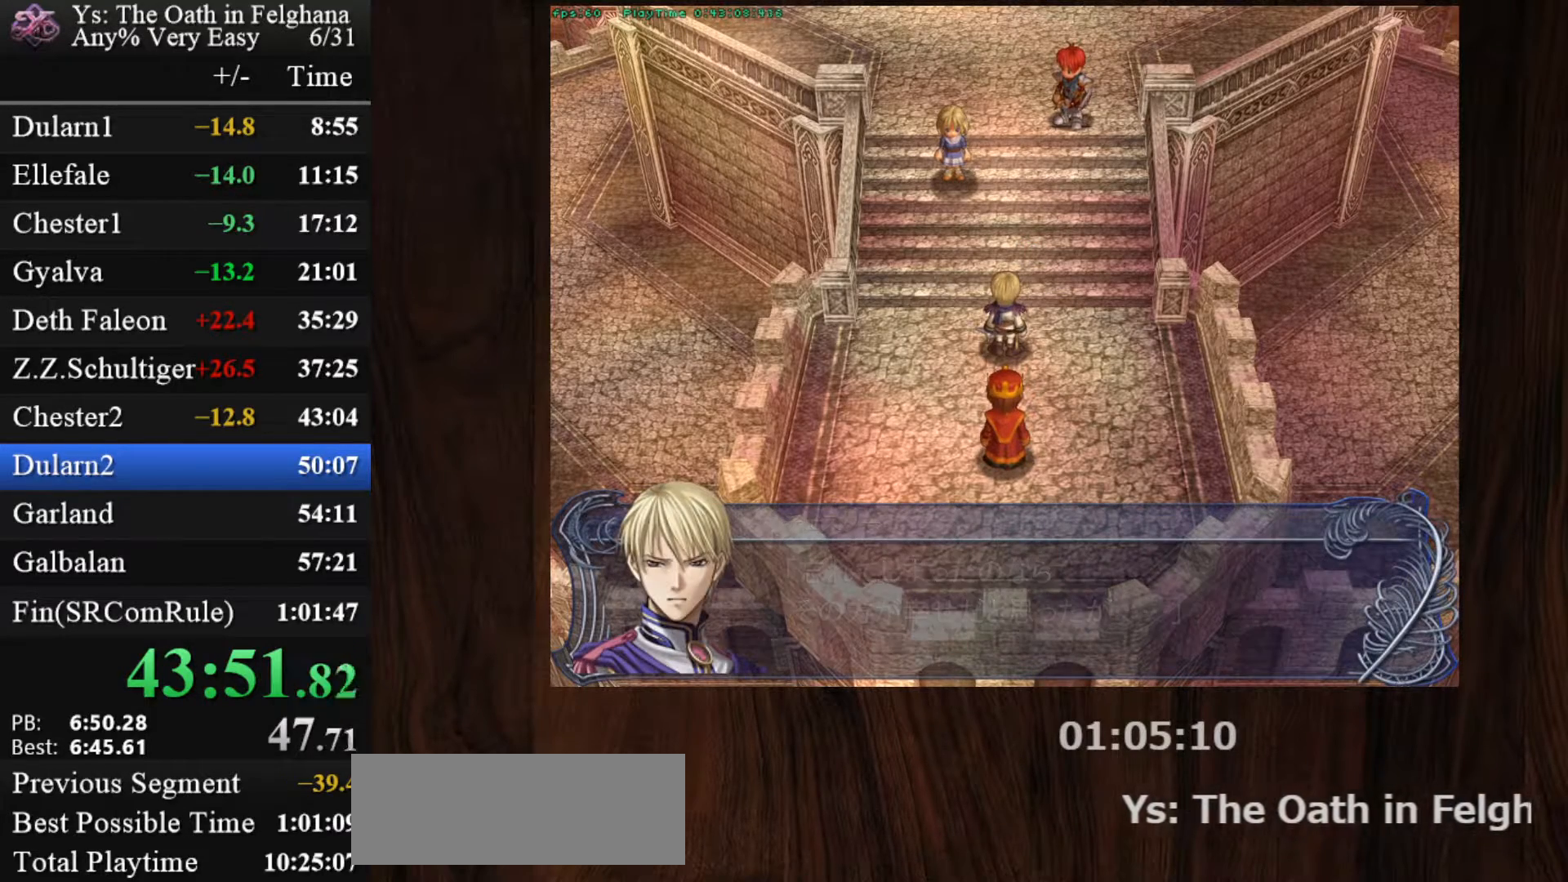
{"keys": [], "mouse": [], "events": [[50, "z", "up"], [250, "z", "down"], [383, "z", "up"]]}
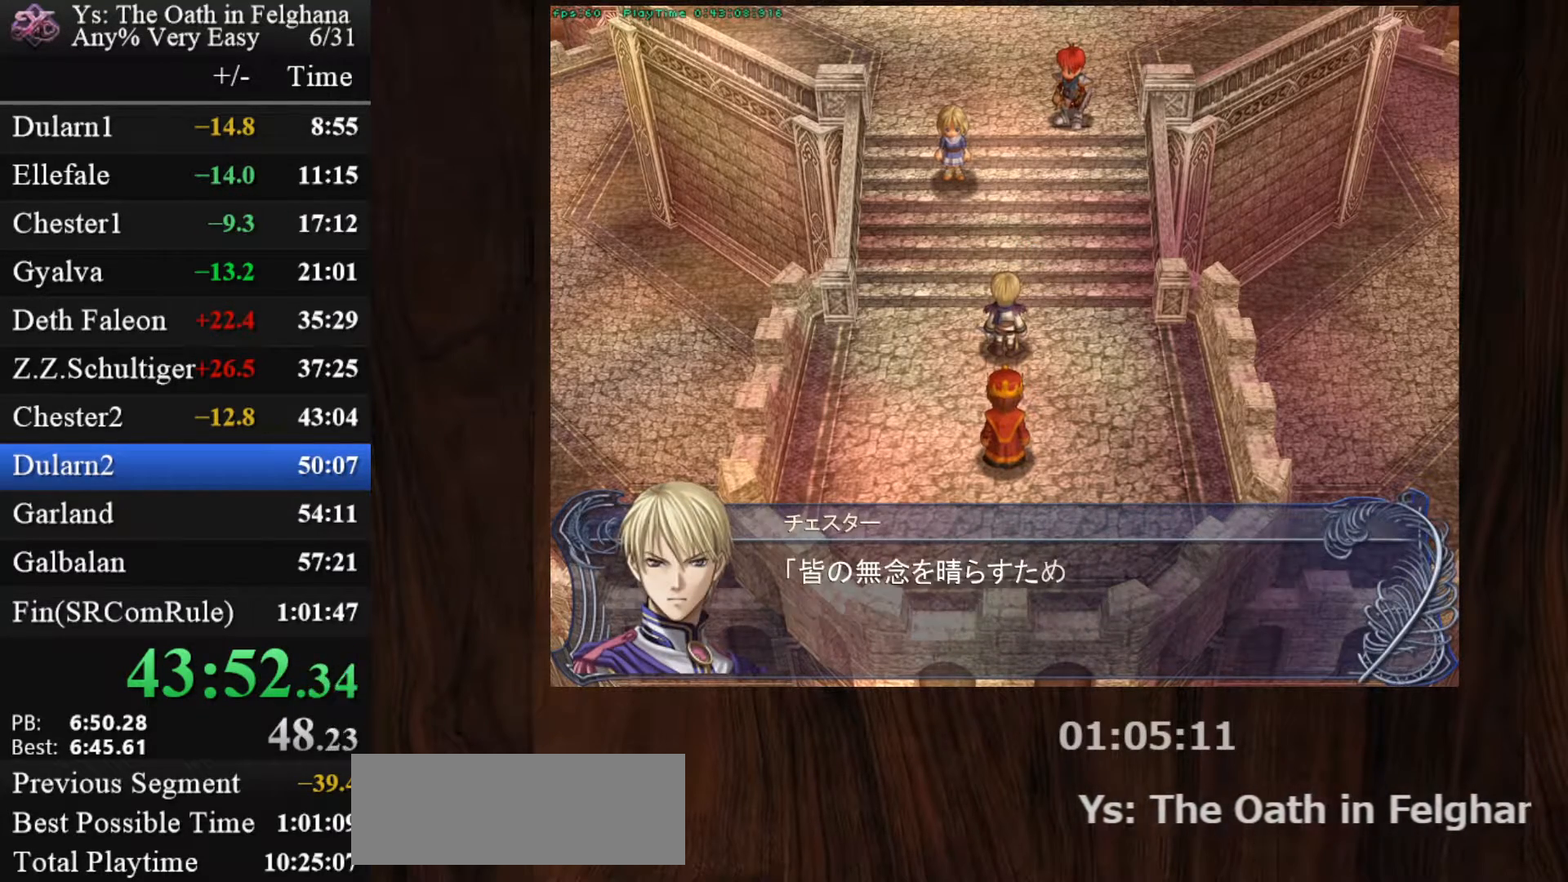
{"keys": ["z"], "mouse": [], "events": [[17, "z", "down"], [217, "z", "up"], [350, "z", "down"]]}
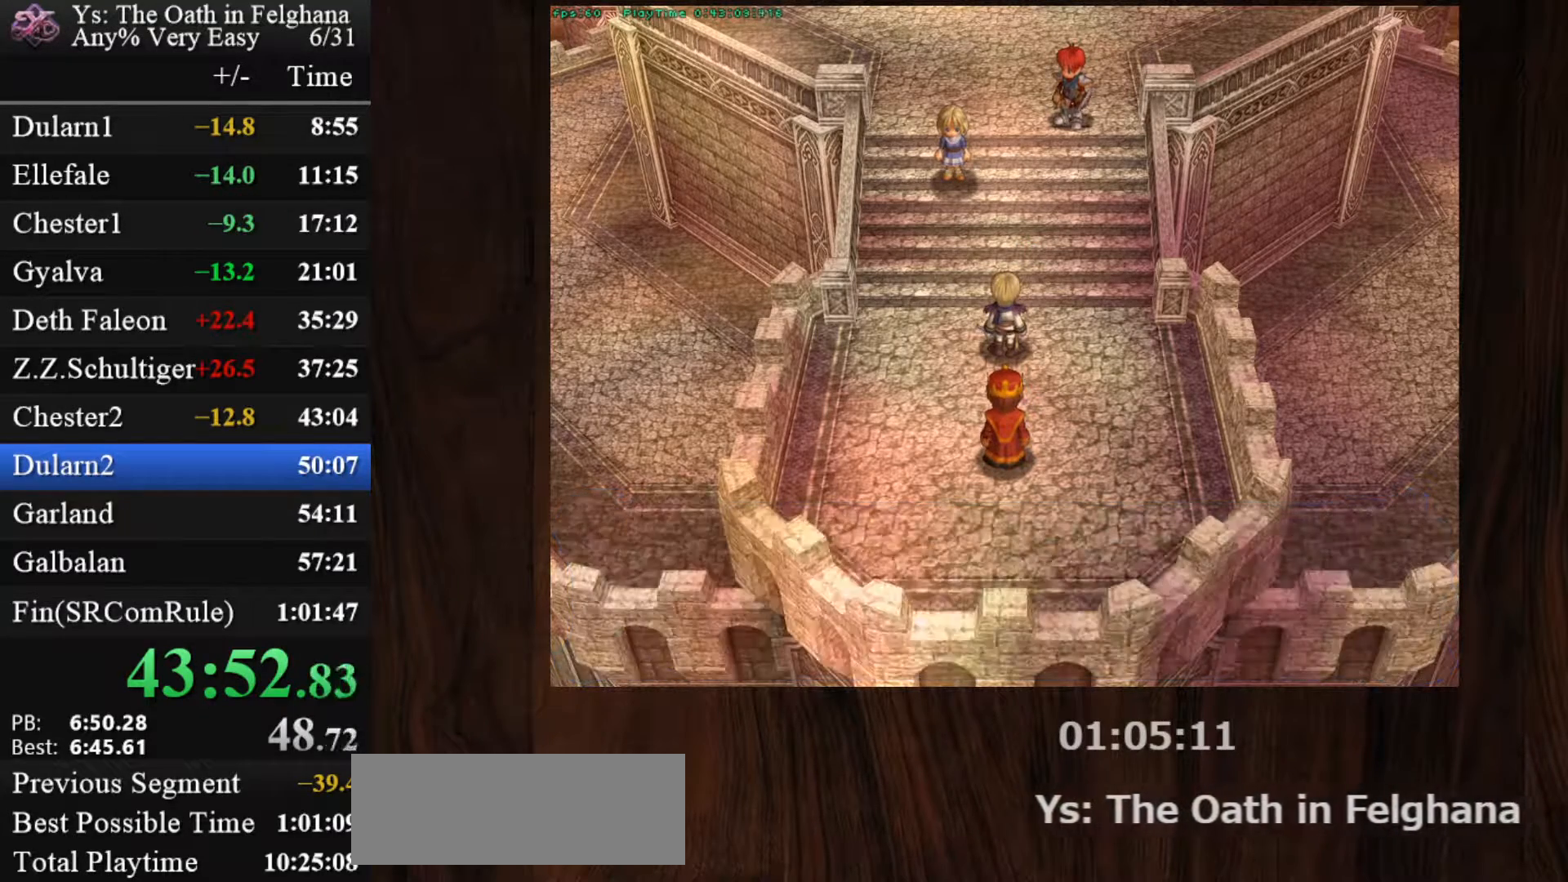
{"keys": ["z"], "mouse": [], "events": [[33, "z", "up"], [183, "z", "down"], [317, "z", "up"], [500, "z", "down"]]}
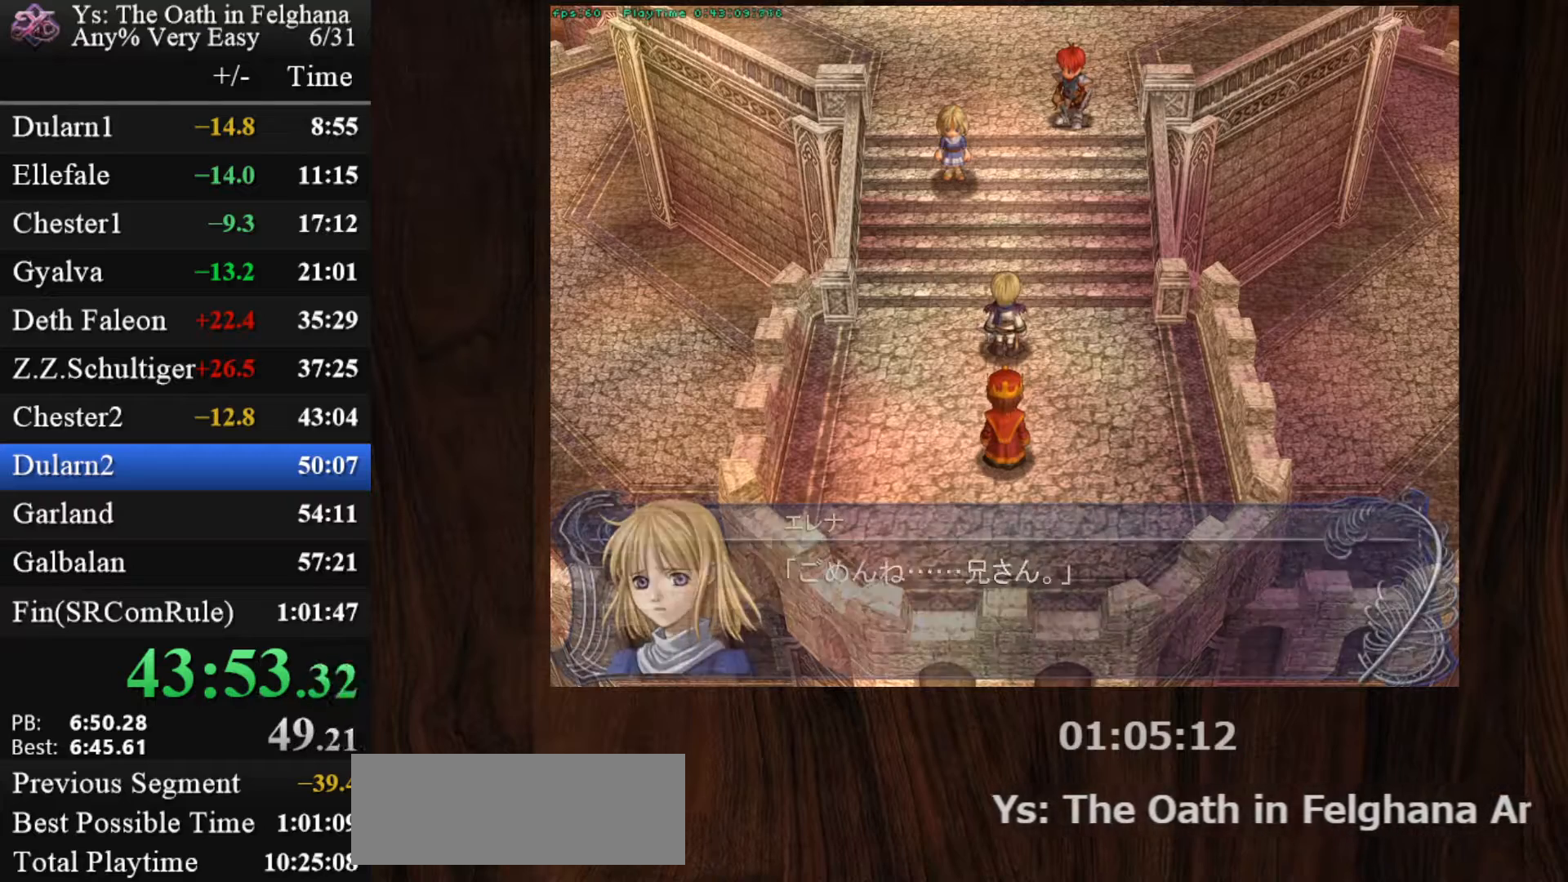
{"keys": [], "mouse": [], "events": [[150, "z", "up"], [333, "z", "down"], [483, "z", "up"]]}
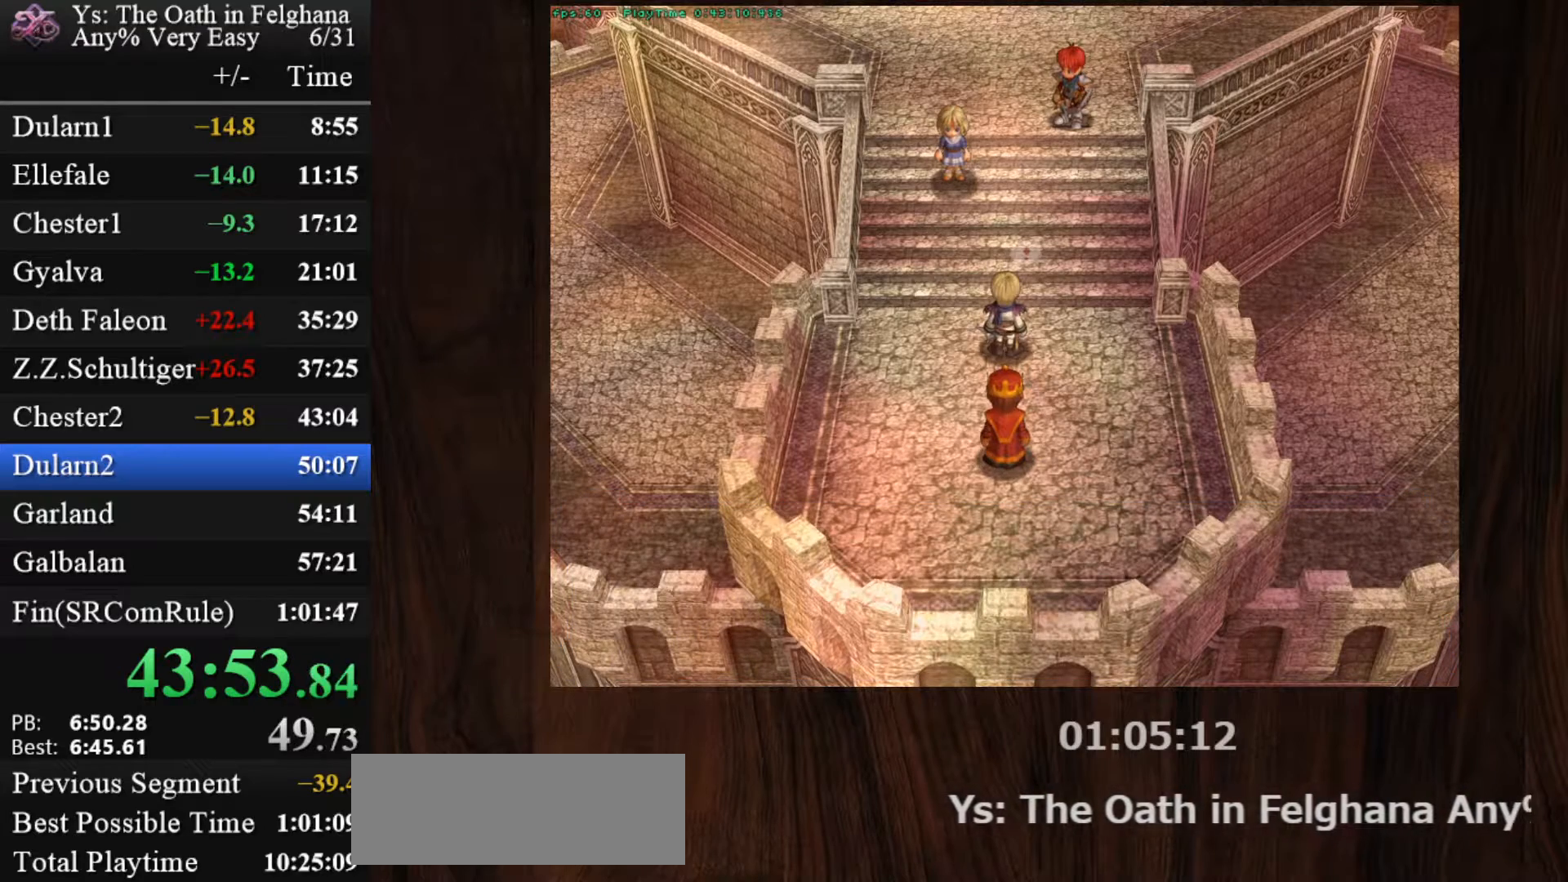
{"keys": ["z"], "mouse": [], "events": [[167, "z", "down"], [300, "z", "up"], [483, "z", "down"]]}
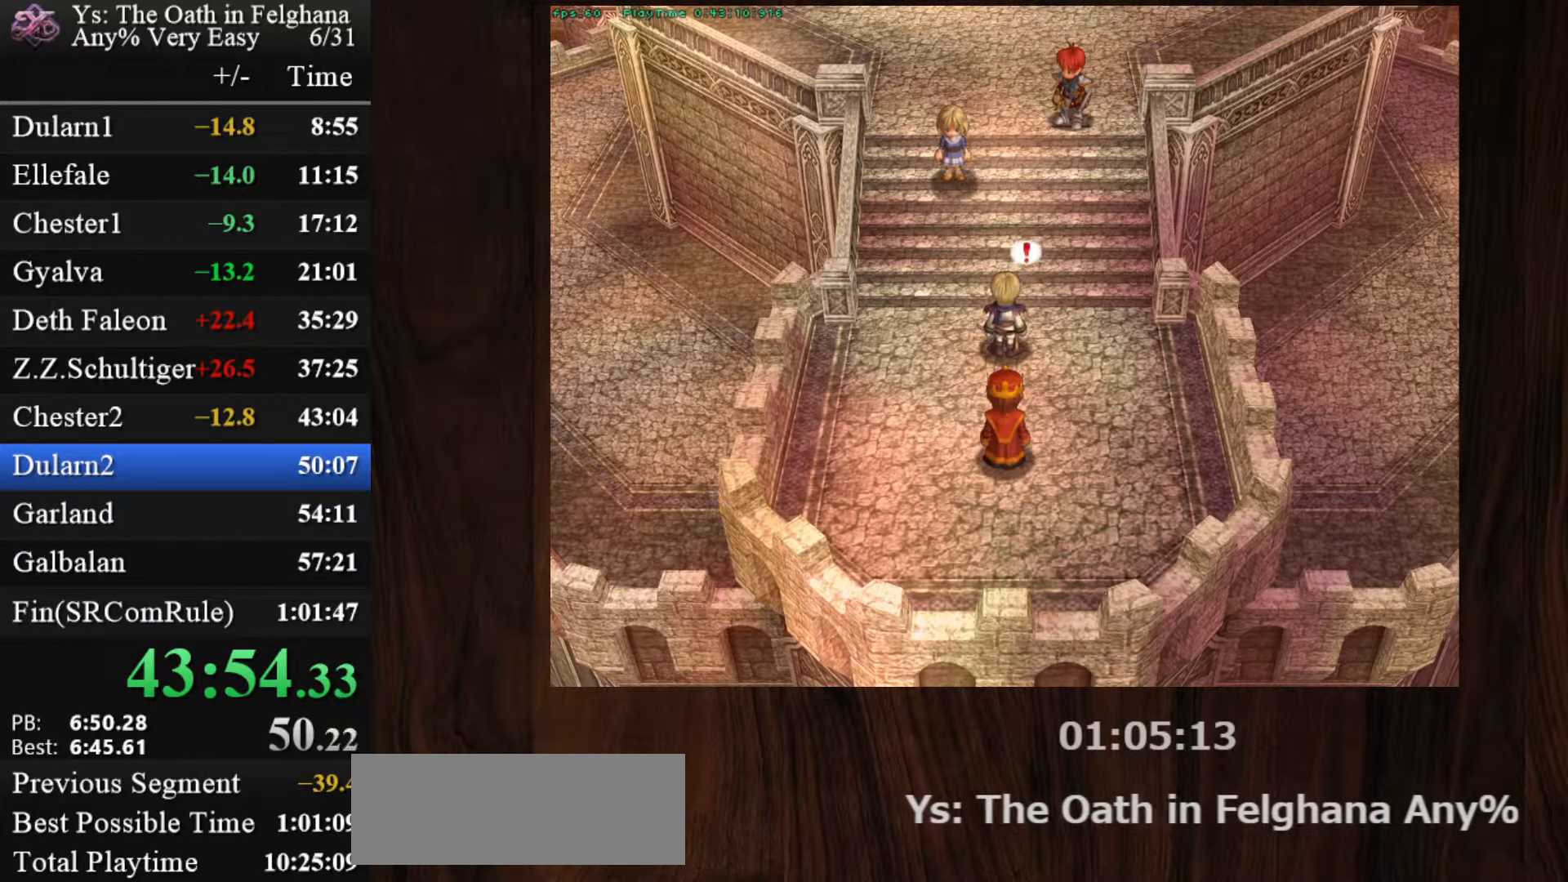
{"keys": [], "mouse": [], "events": [[133, "z", "up"], [317, "z", "down"], [450, "z", "up"]]}
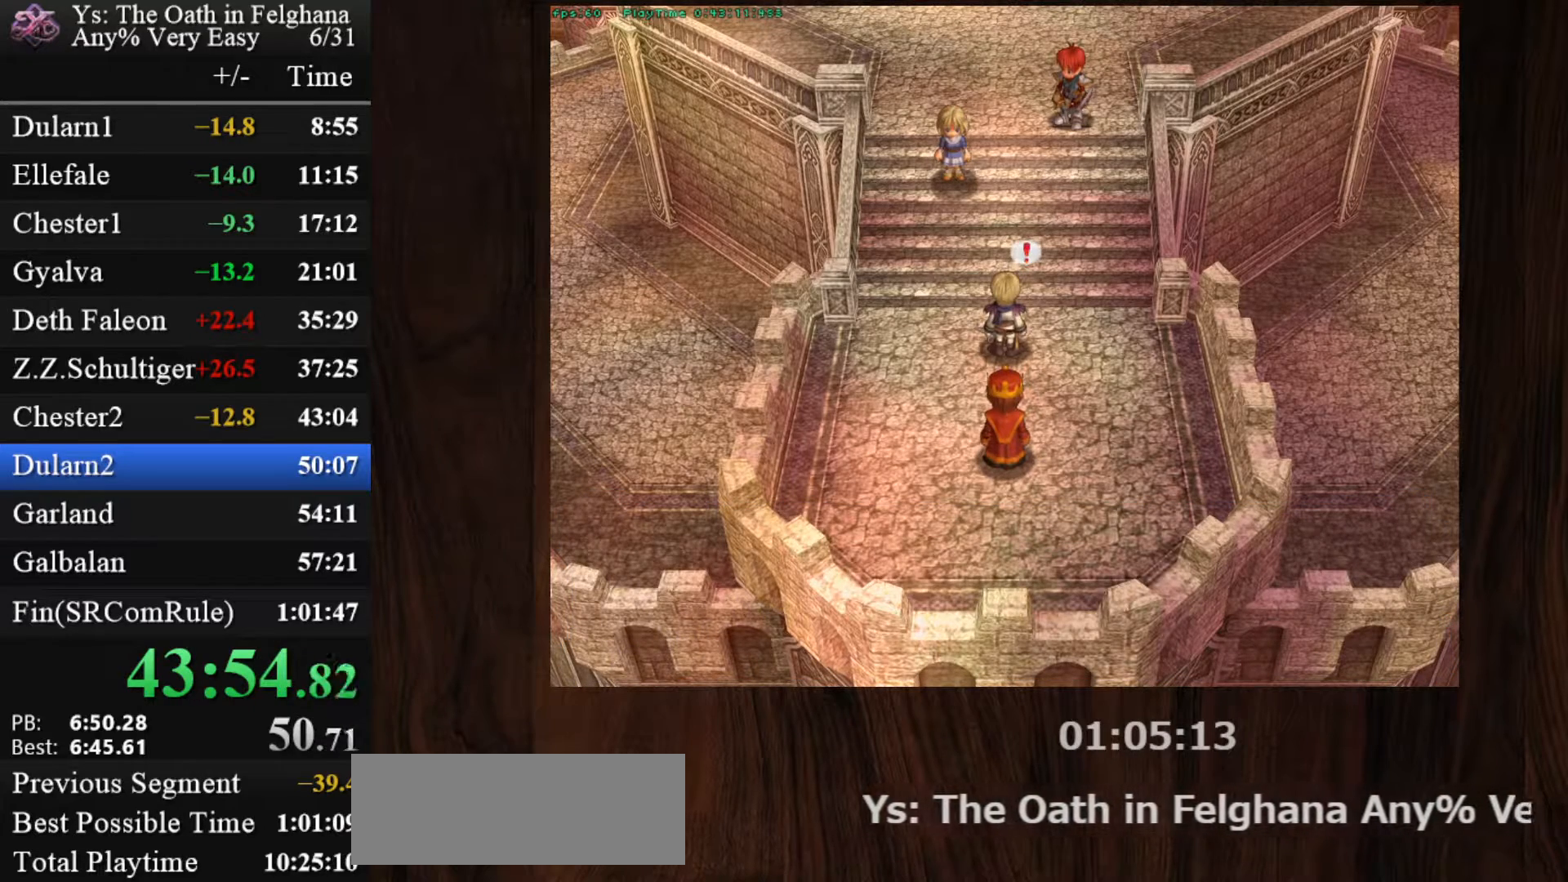
{"keys": ["z"], "mouse": [], "events": [[150, "z", "down"], [283, "z", "up"], [433, "z", "down"]]}
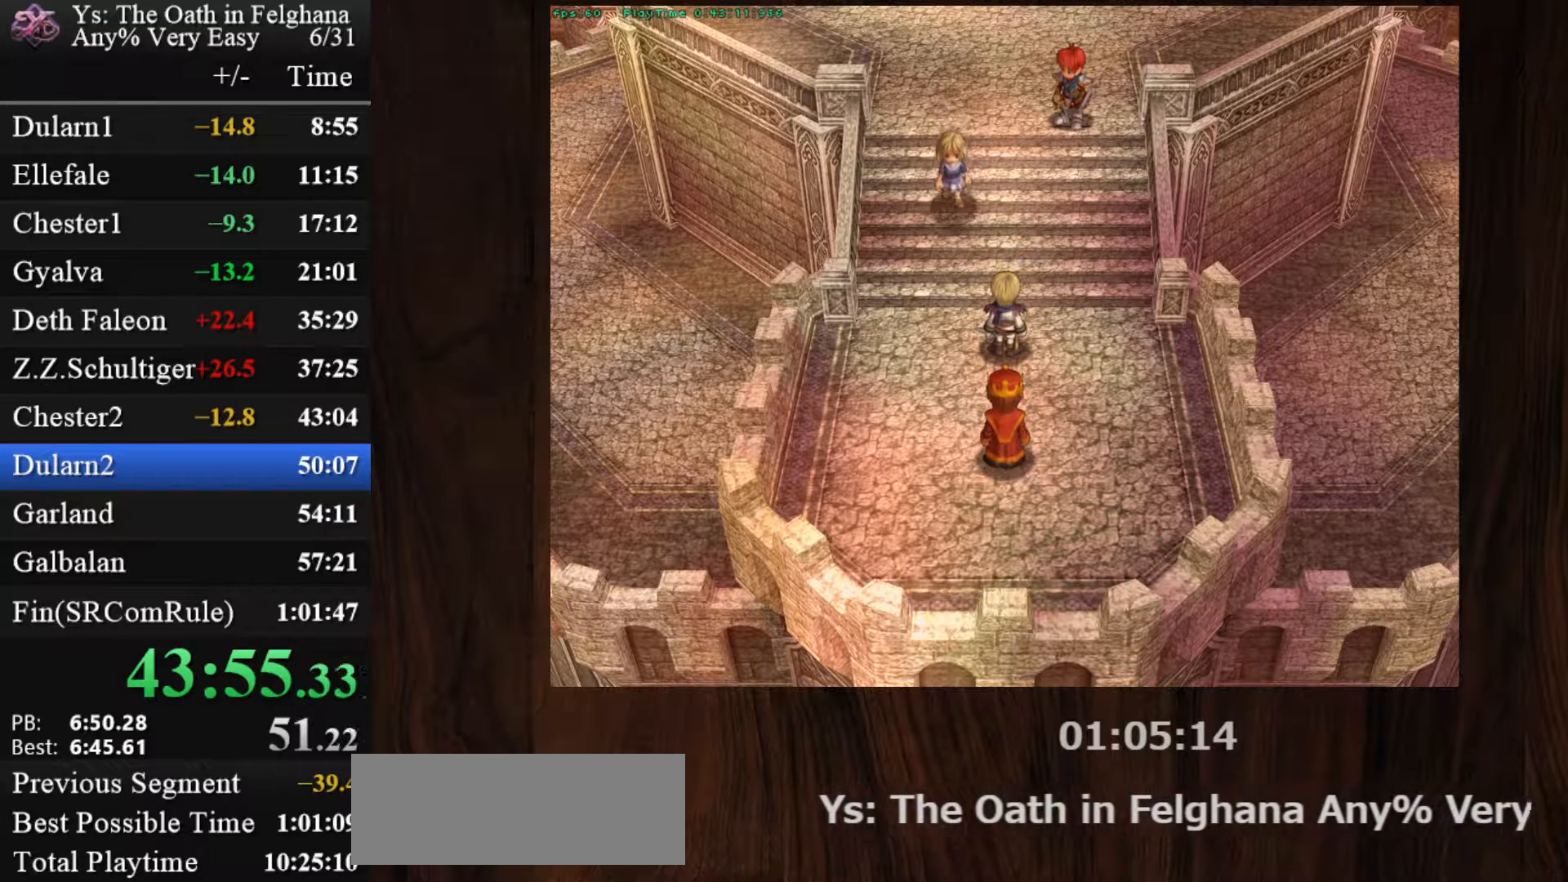
{"keys": [], "mouse": [], "events": [[117, "z", "up"], [250, "z", "down"], [450, "z", "up"]]}
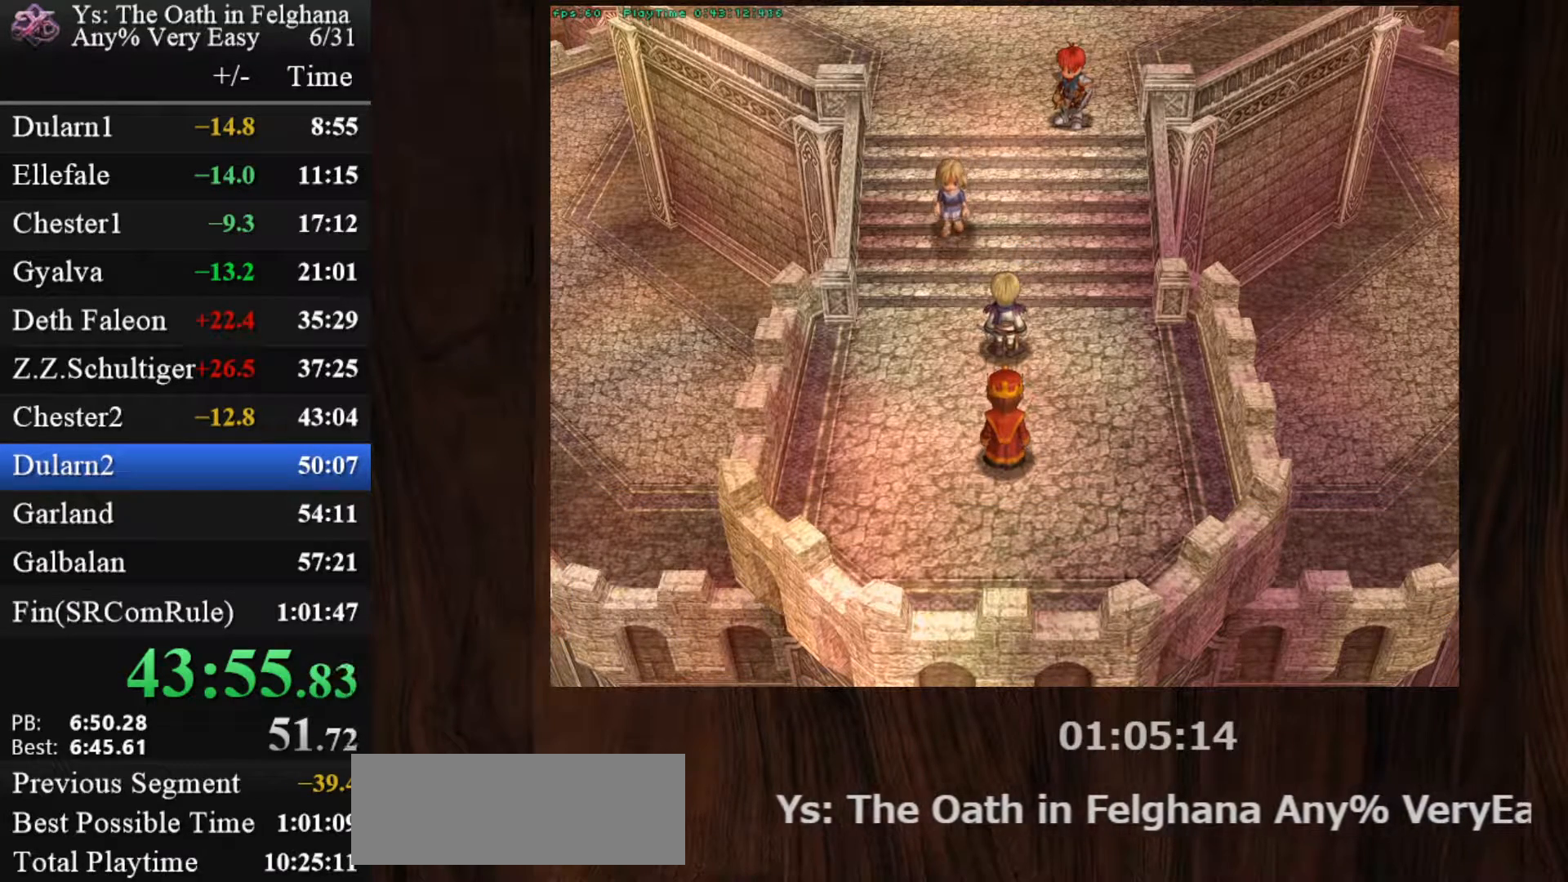
{"keys": ["z"], "mouse": [], "events": [[83, "z", "down"], [217, "z", "up"], [417, "z", "down"]]}
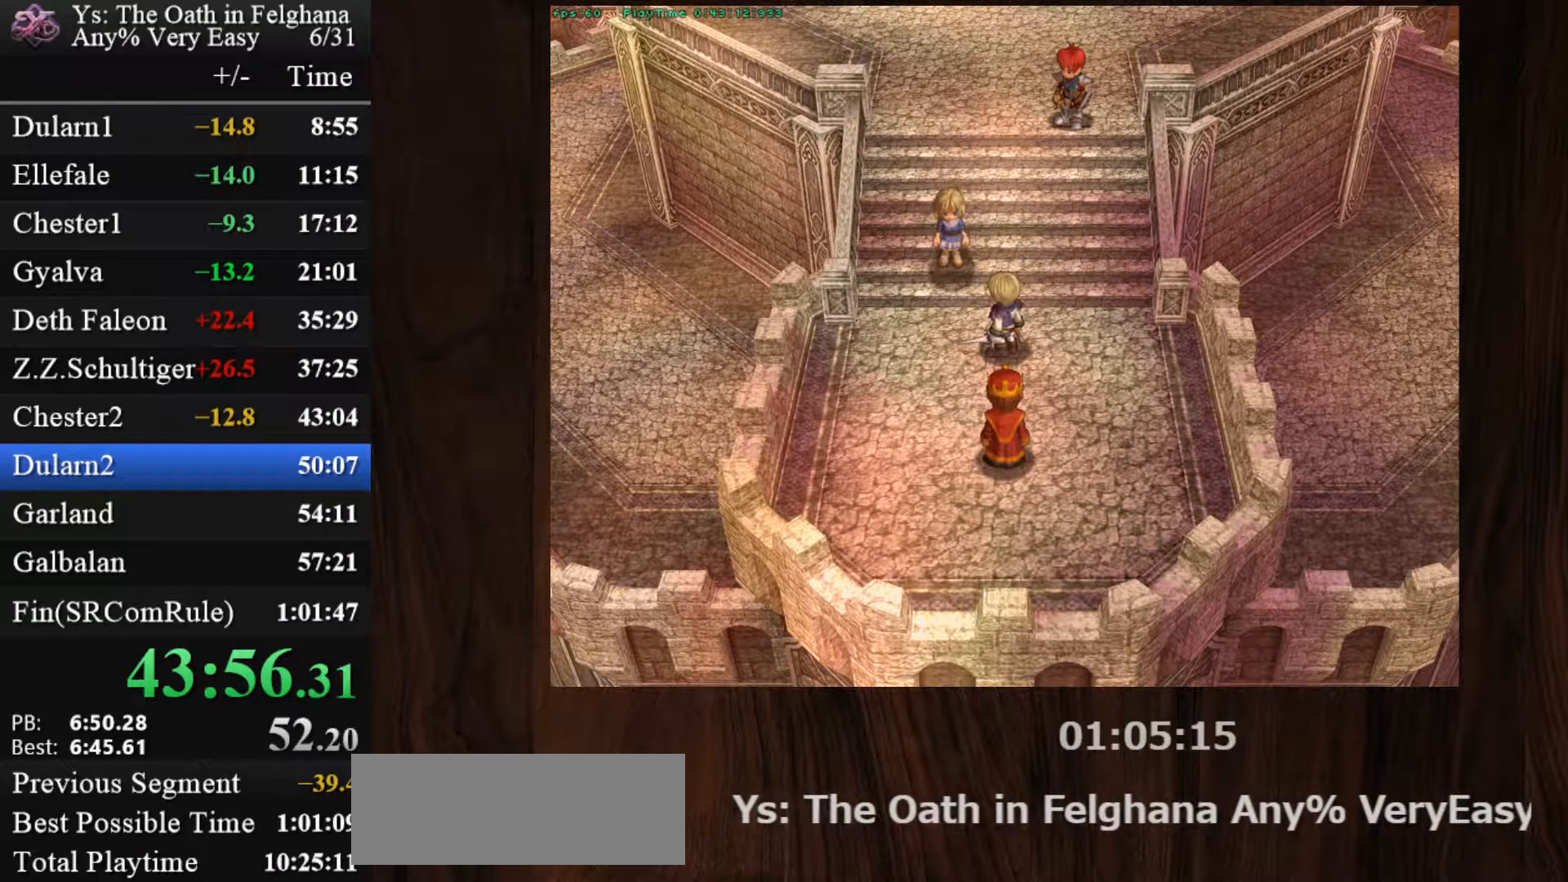
{"keys": [], "mouse": [], "events": [[50, "z", "up"], [233, "z", "down"], [383, "z", "up"]]}
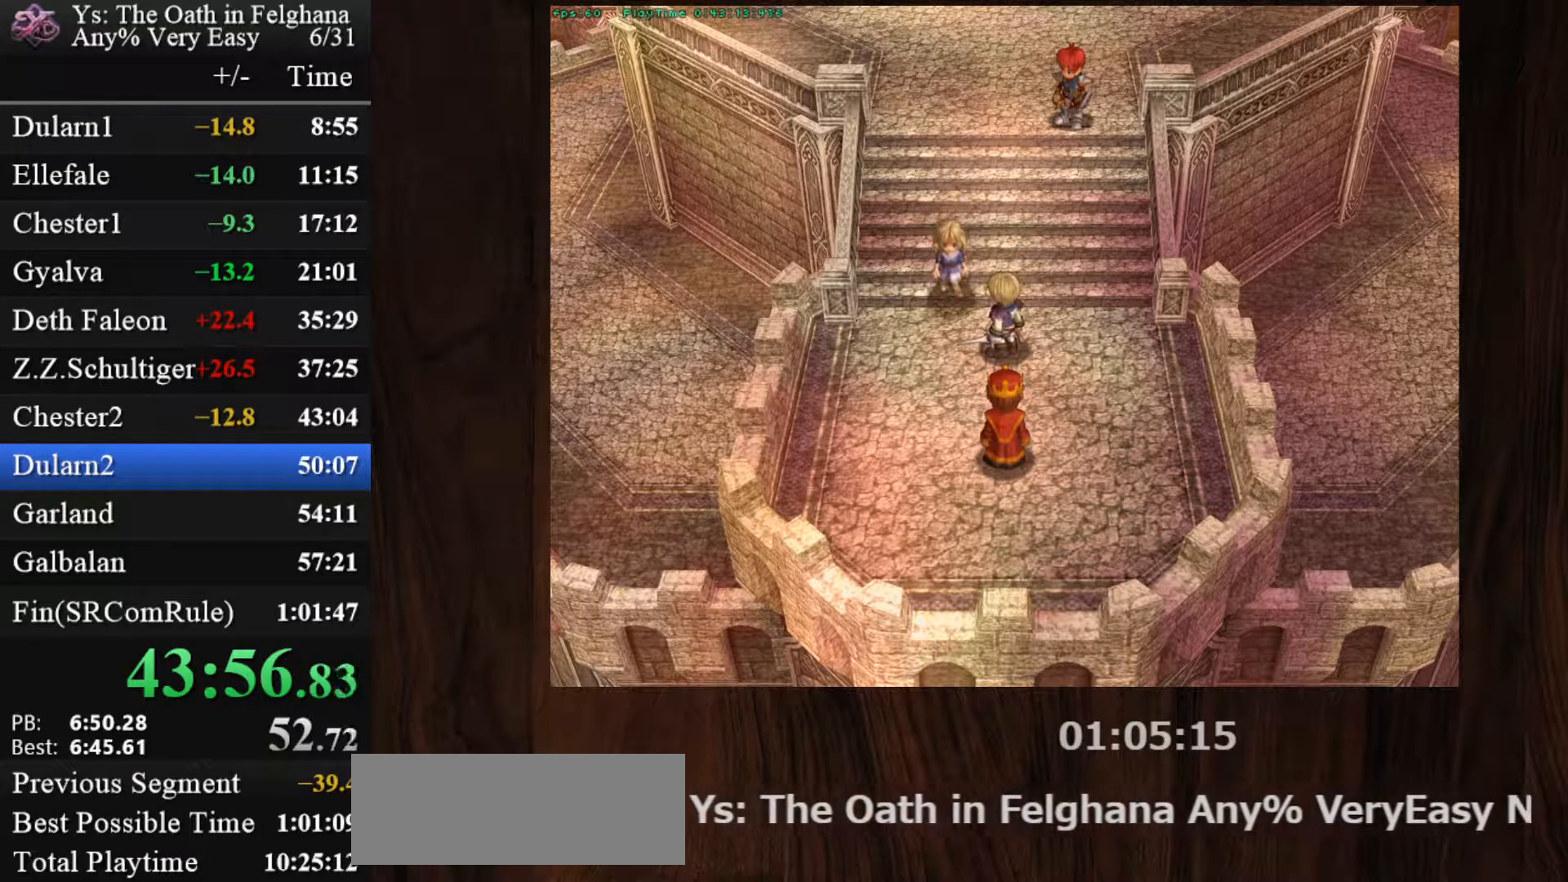
{"keys": ["z"], "mouse": [], "events": [[67, "z", "down"], [200, "z", "up"], [350, "z", "down"]]}
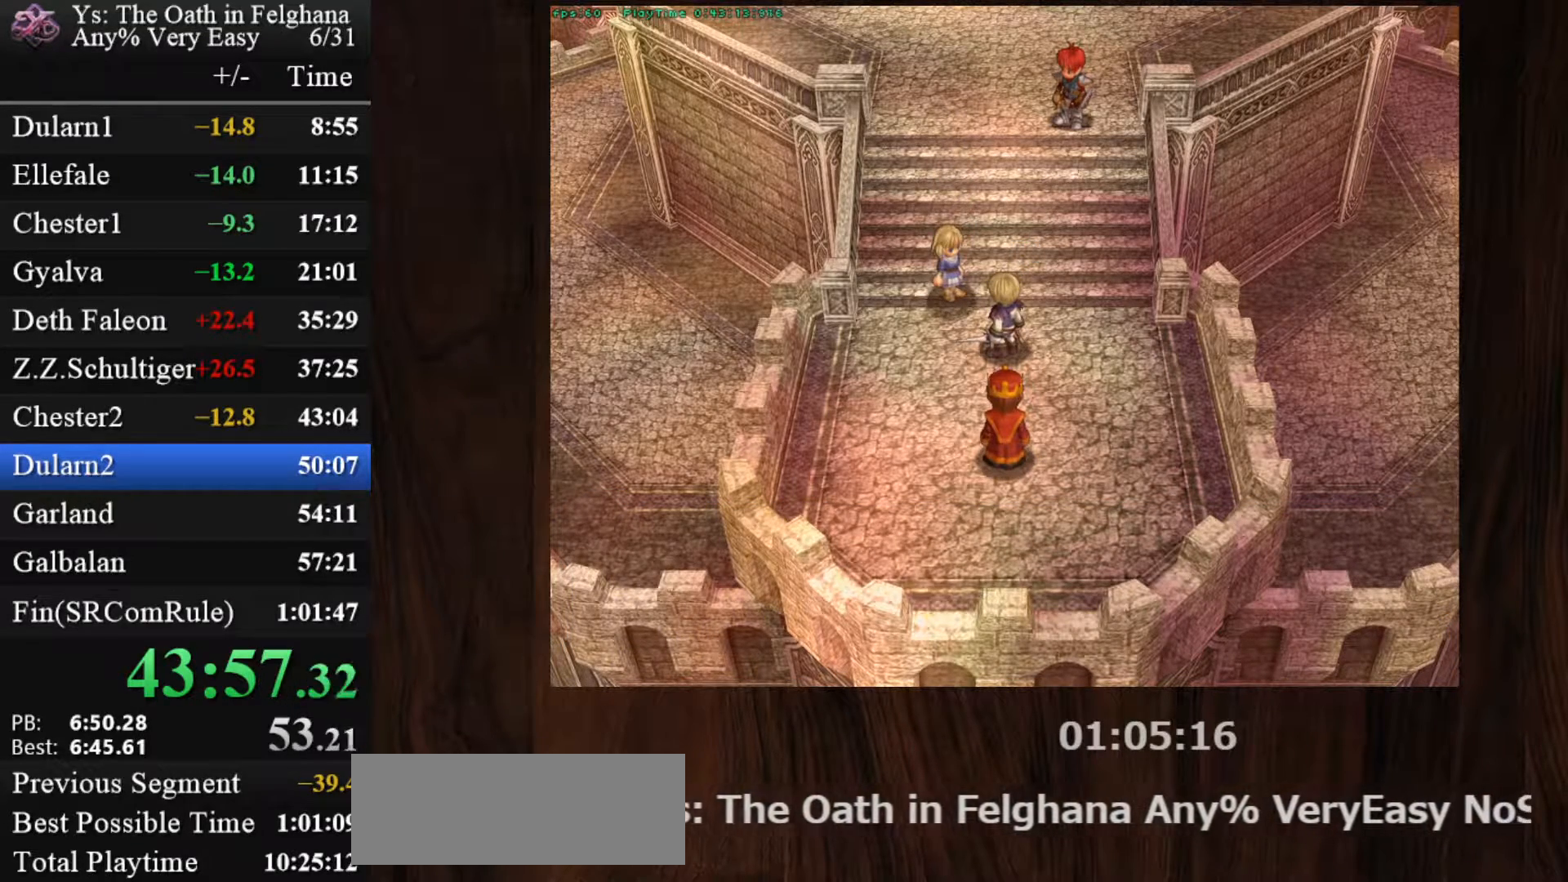
{"keys": ["z"], "mouse": [], "events": [[33, "z", "up"], [167, "z", "down"], [367, "z", "up"], [500, "z", "down"]]}
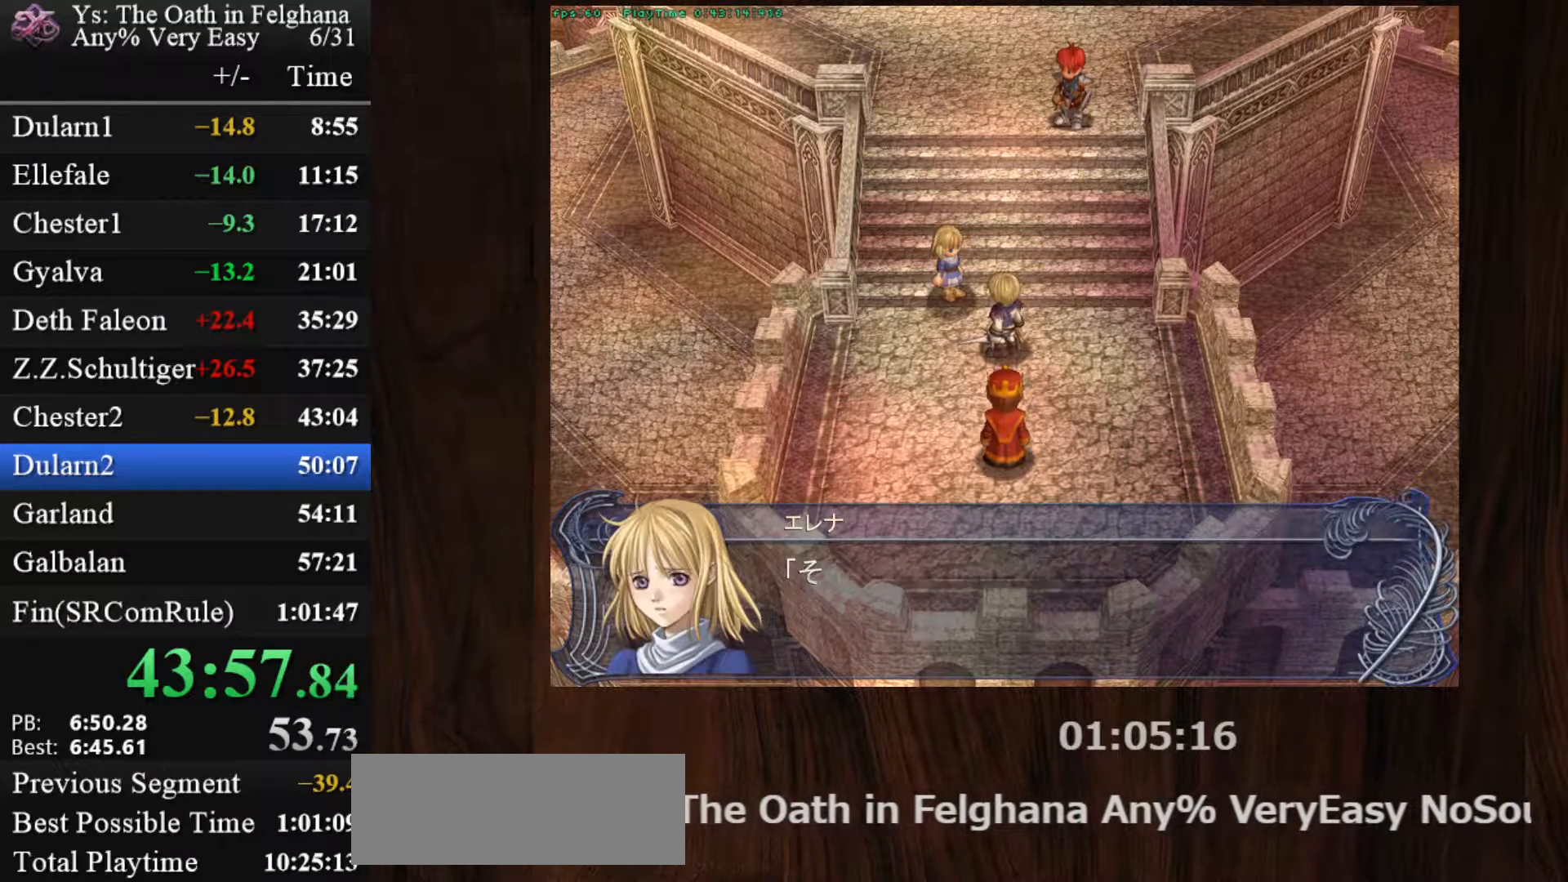
{"keys": [], "mouse": [], "events": [[183, "z", "up"], [333, "z", "down"], [467, "z", "up"]]}
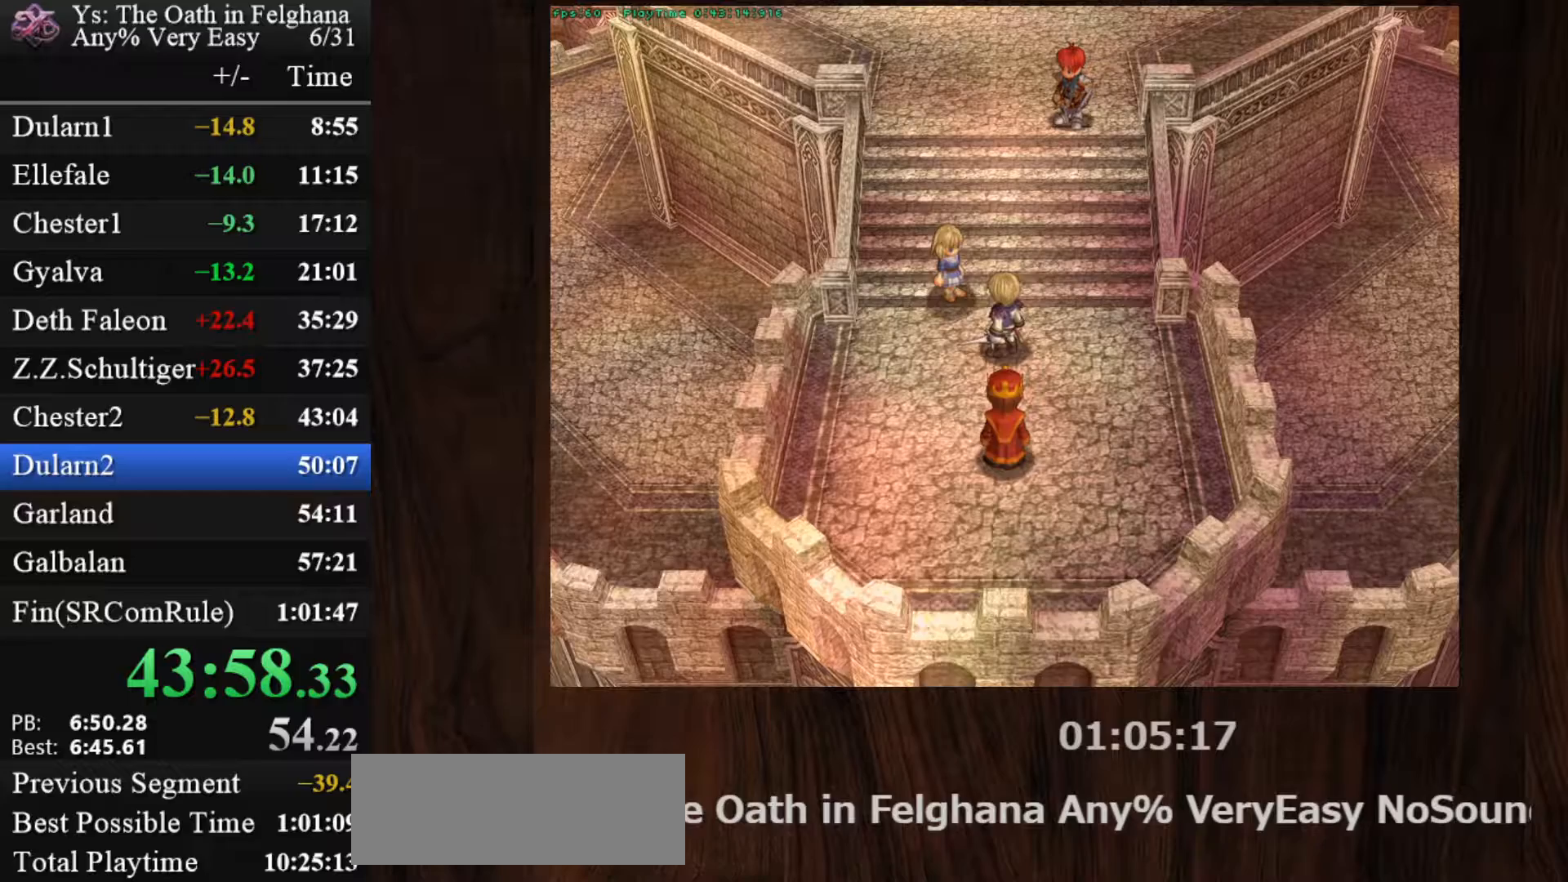
{"keys": ["z"], "mouse": [], "events": [[150, "z", "down"], [350, "z", "up"], [500, "z", "down"]]}
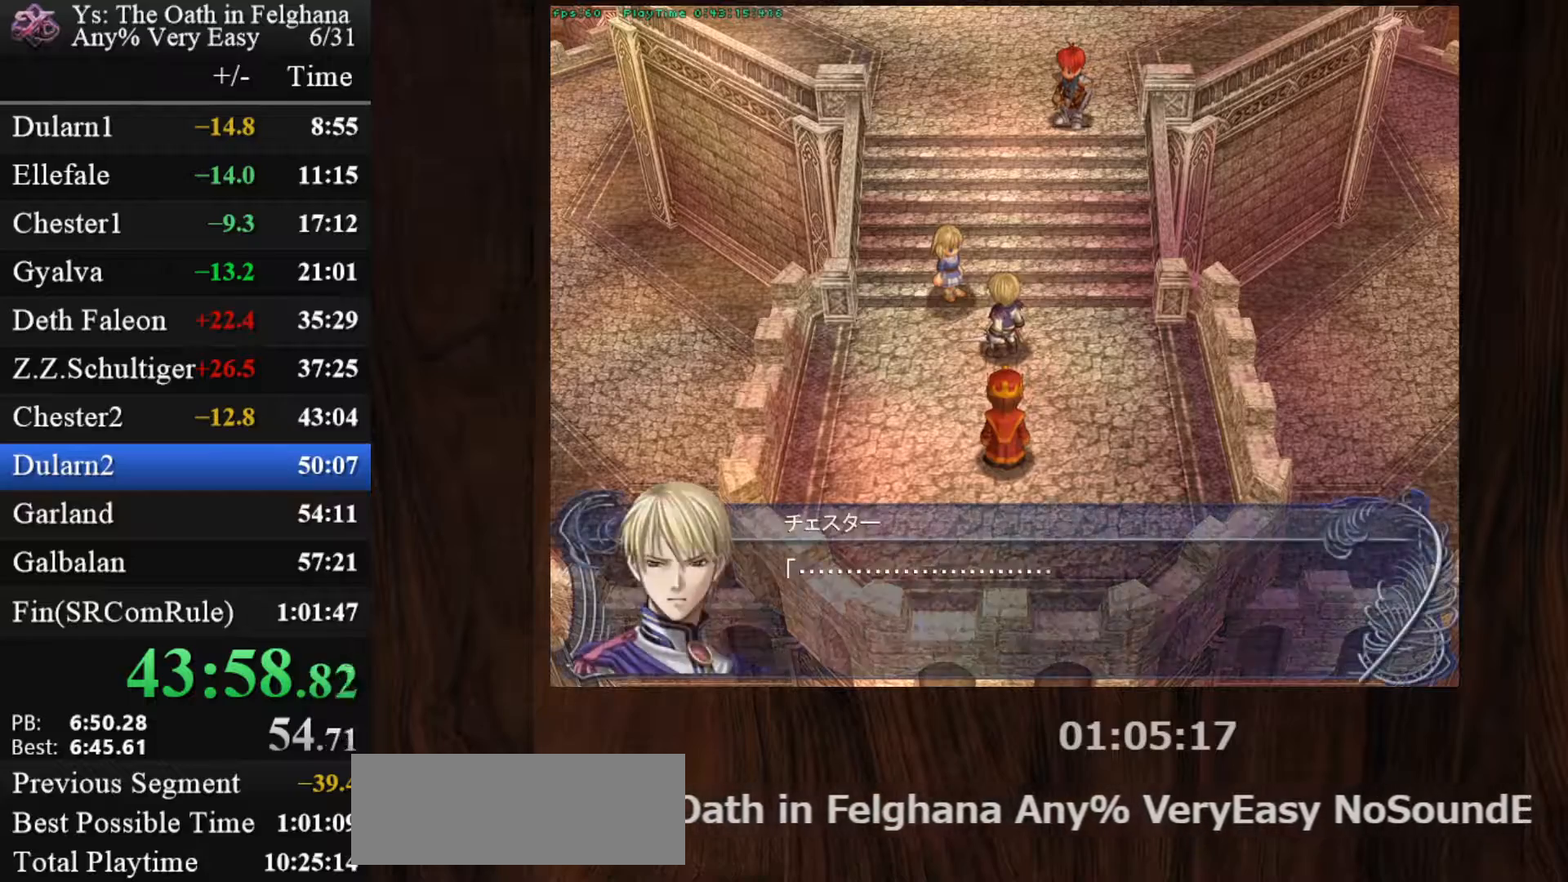
{"keys": [], "mouse": [], "events": [[133, "z", "up"], [333, "z", "down"], [467, "z", "up"]]}
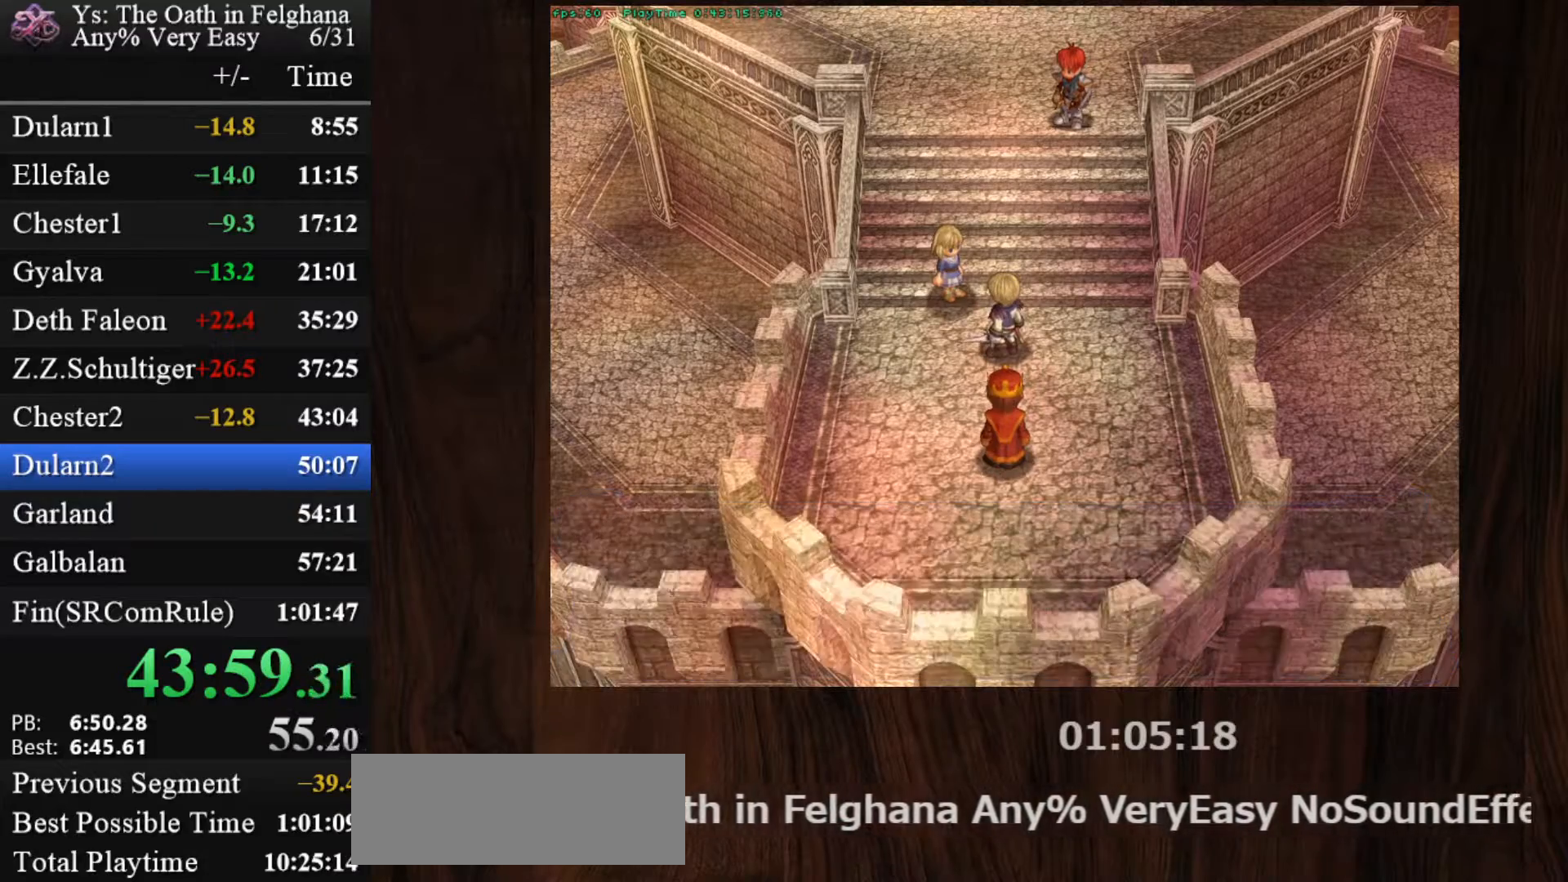
{"keys": ["z"], "mouse": [], "events": [[167, "z", "down"], [300, "z", "up"], [433, "z", "down"]]}
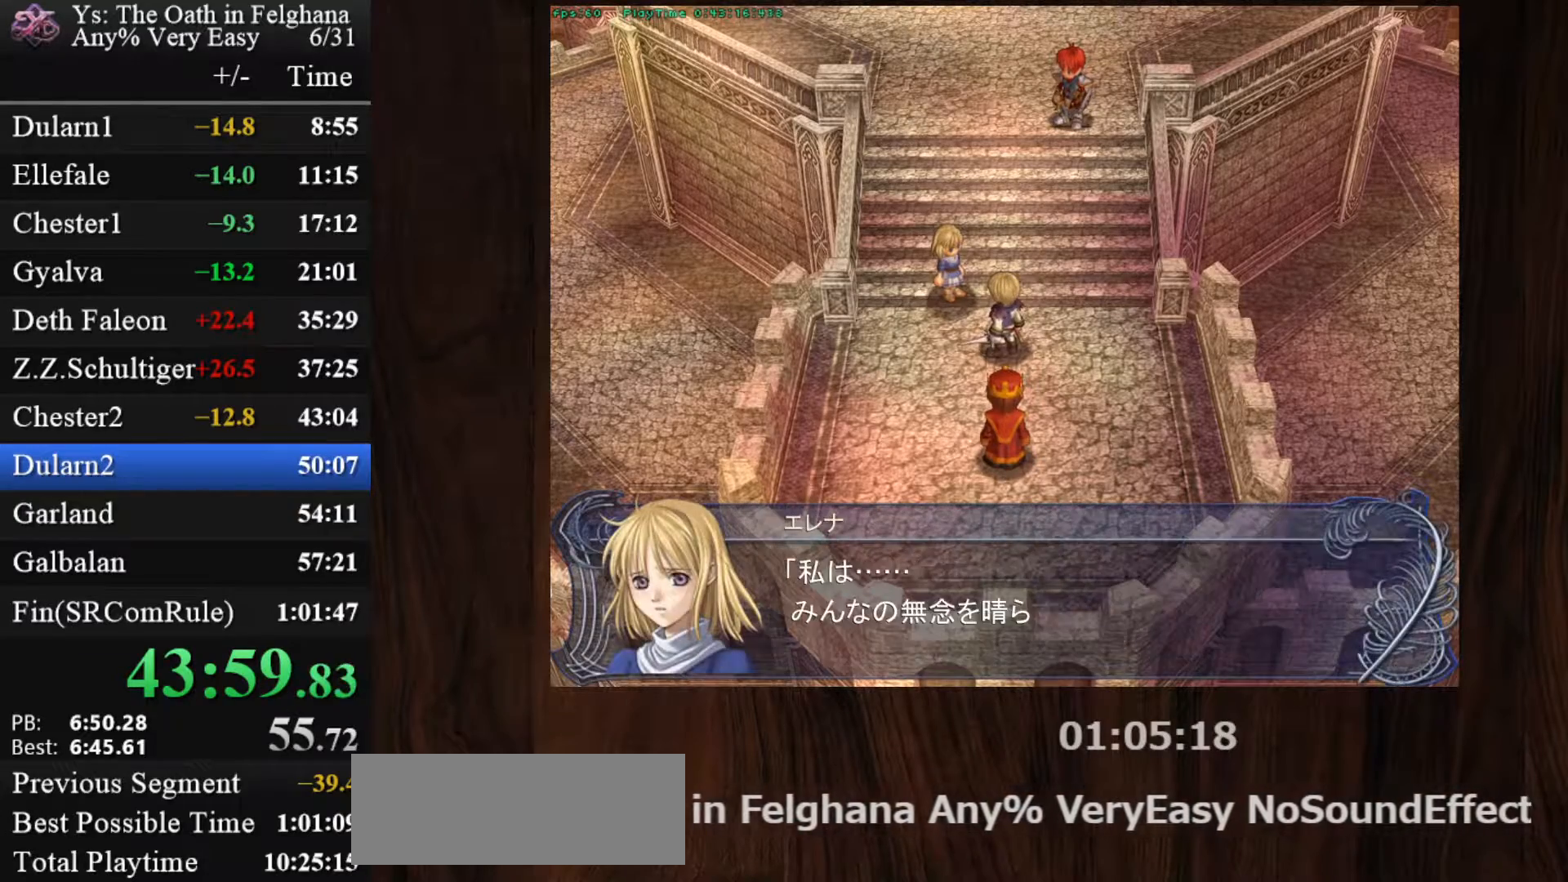
{"keys": [], "mouse": [], "events": [[133, "z", "up"], [317, "z", "down"], [450, "z", "up"]]}
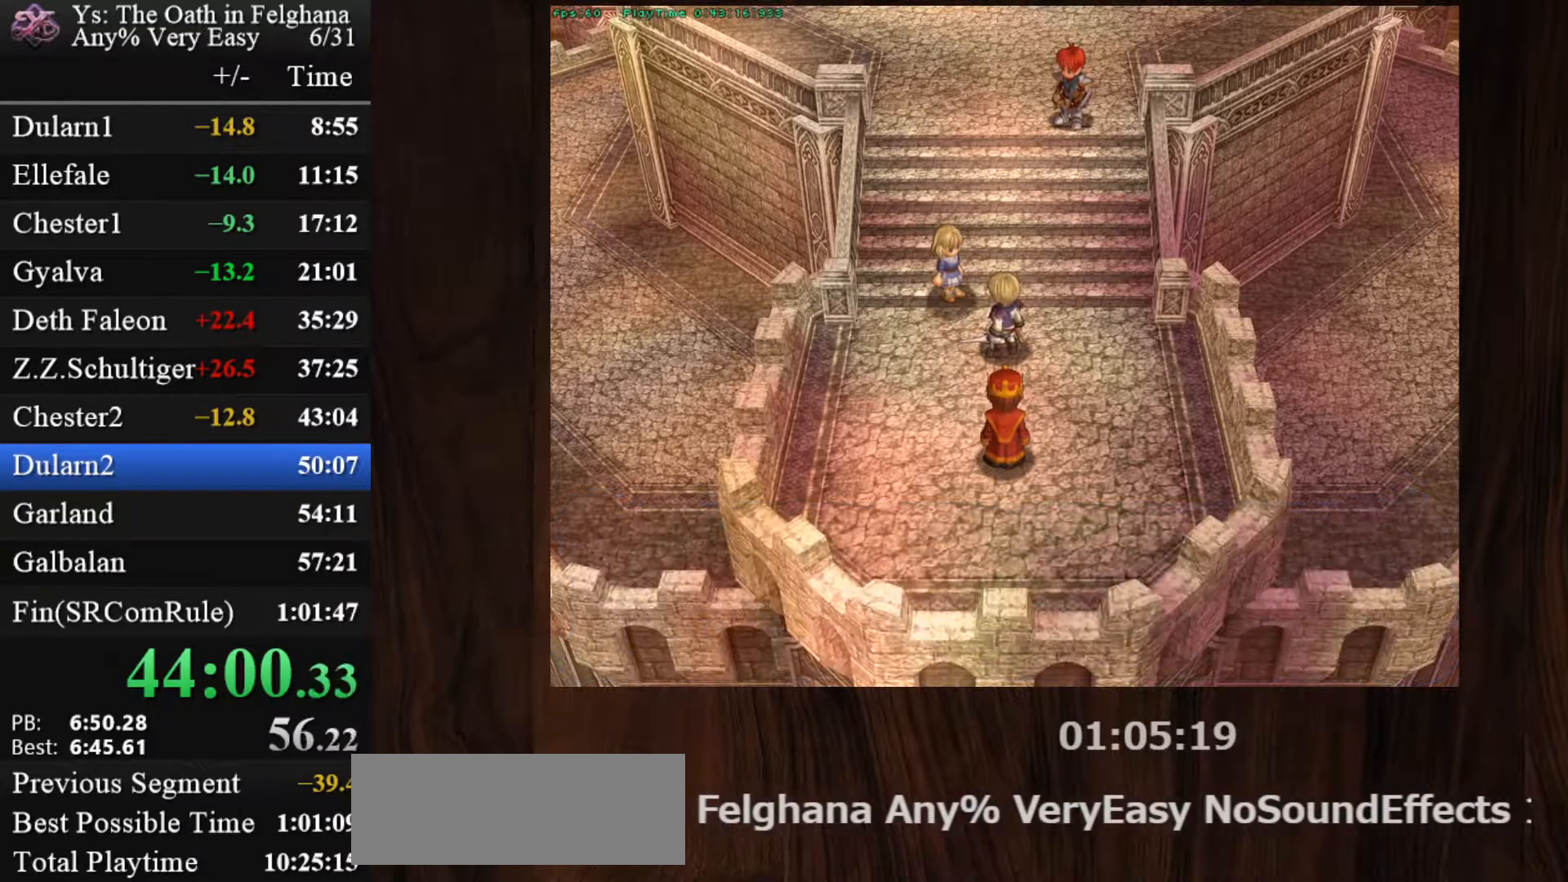
{"keys": ["z"], "mouse": [], "events": [[100, "z", "down"], [283, "z", "up"], [467, "z", "down"]]}
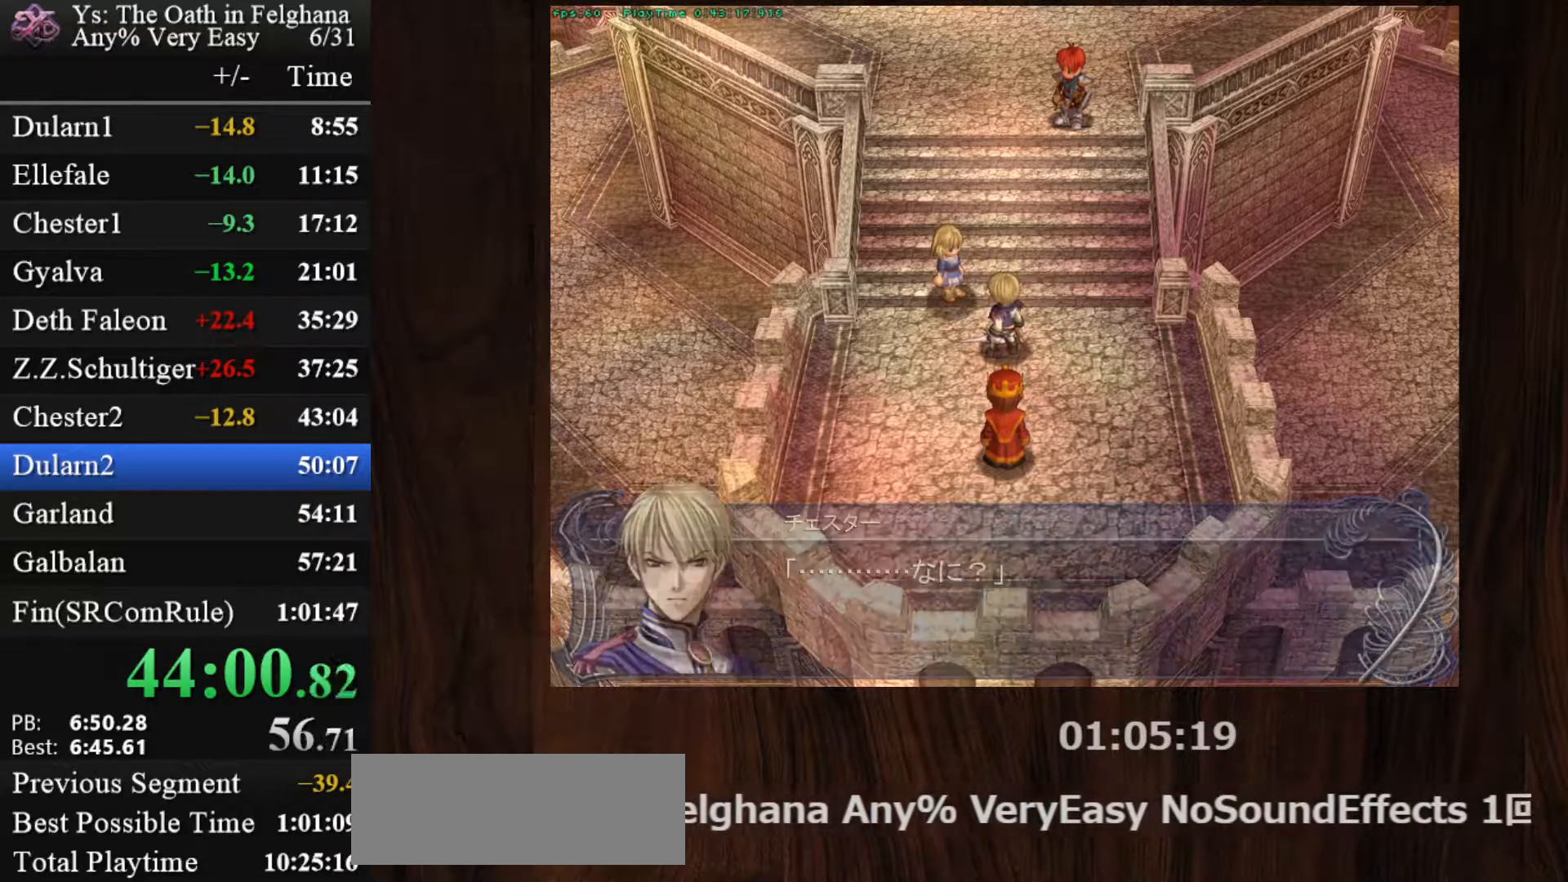
{"keys": [], "mouse": [], "events": [[100, "z", "up"], [250, "z", "down"], [433, "z", "up"]]}
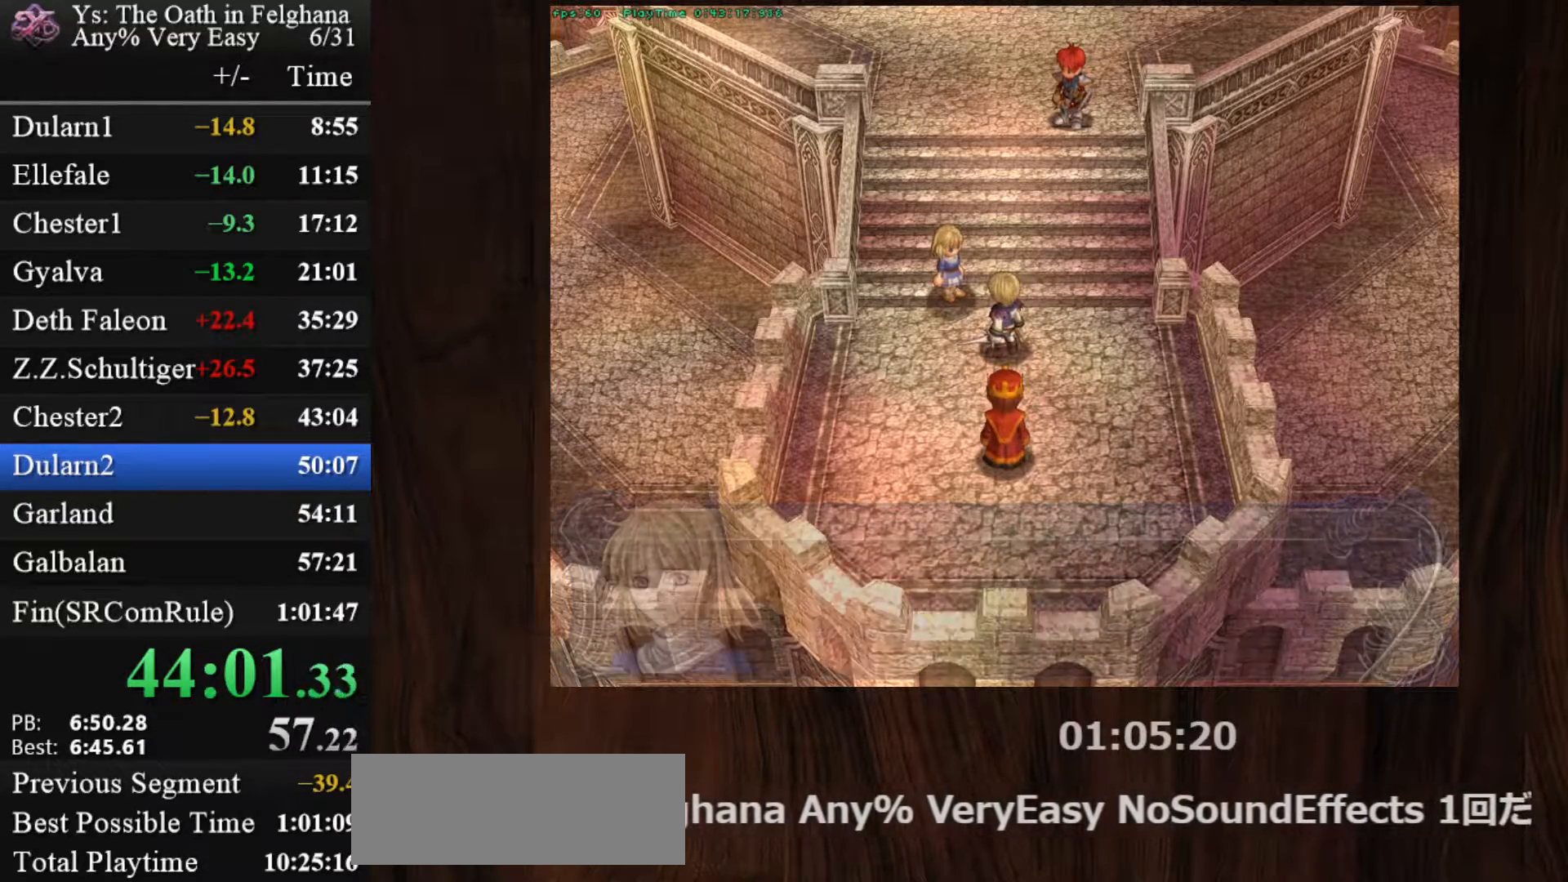
{"keys": ["z"], "mouse": [], "events": [[83, "z", "down"], [267, "z", "up"], [400, "z", "down"]]}
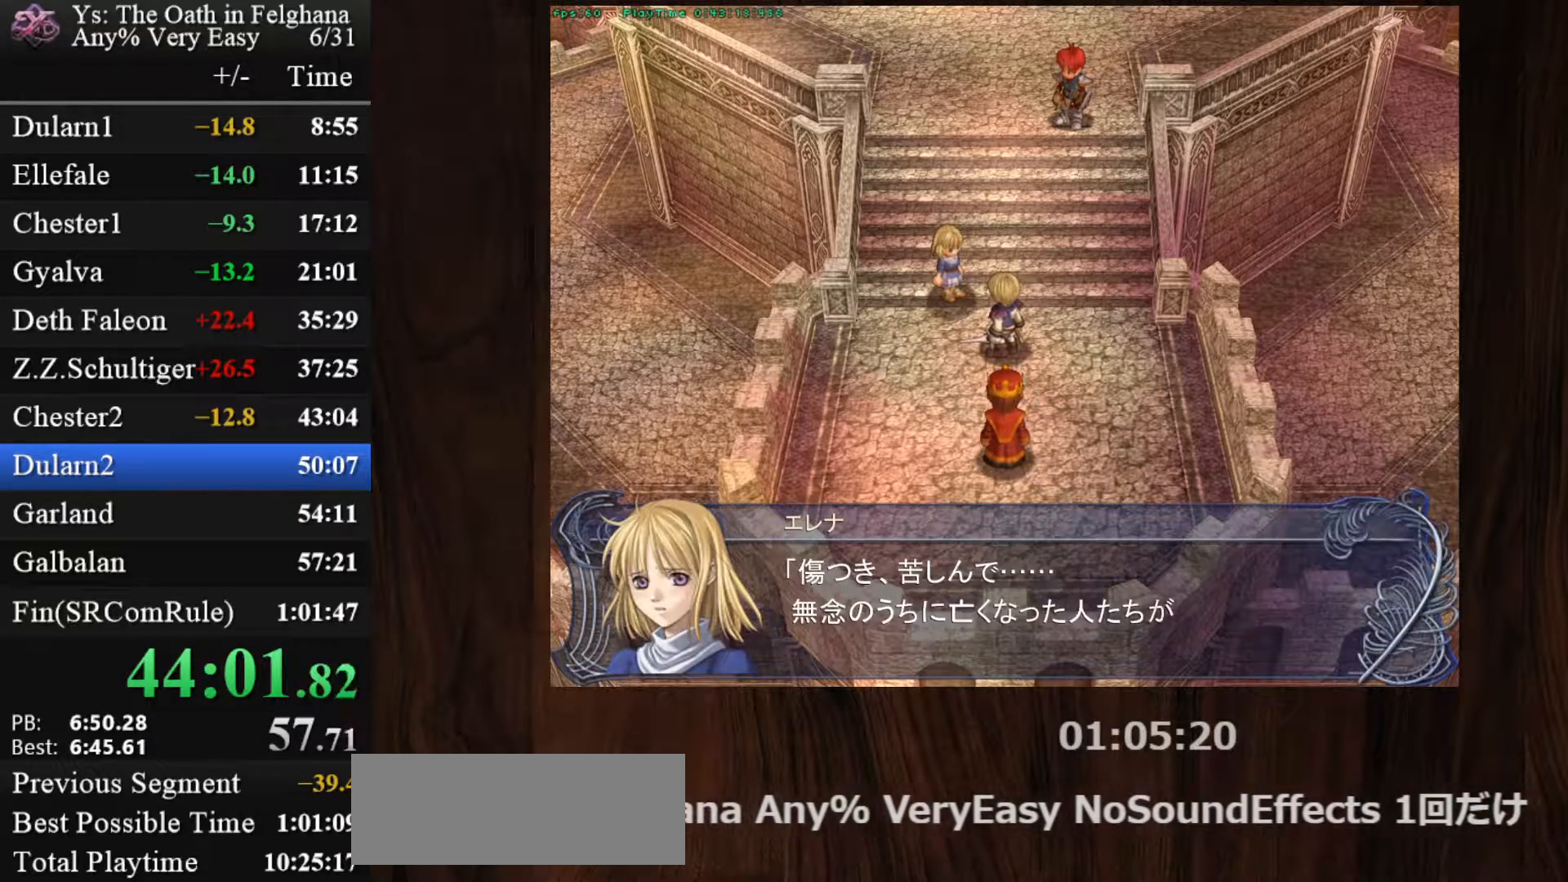
{"keys": [], "mouse": [], "events": [[50, "z", "up"], [233, "z", "down"], [367, "z", "up"]]}
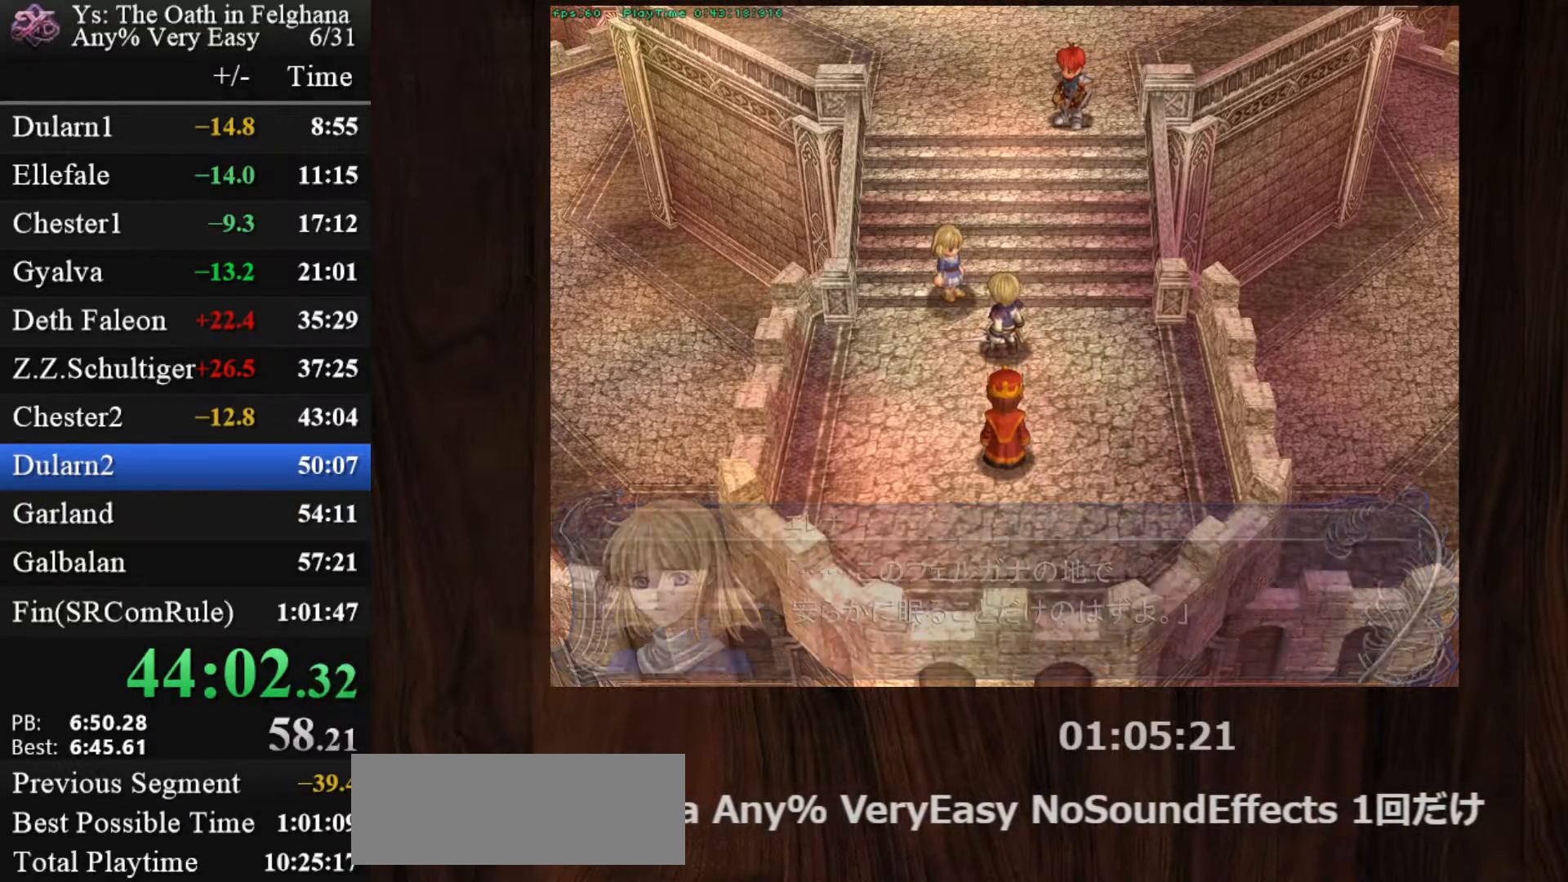
{"keys": ["z"], "mouse": [], "events": [[67, "z", "down"], [200, "z", "up"], [383, "z", "down"]]}
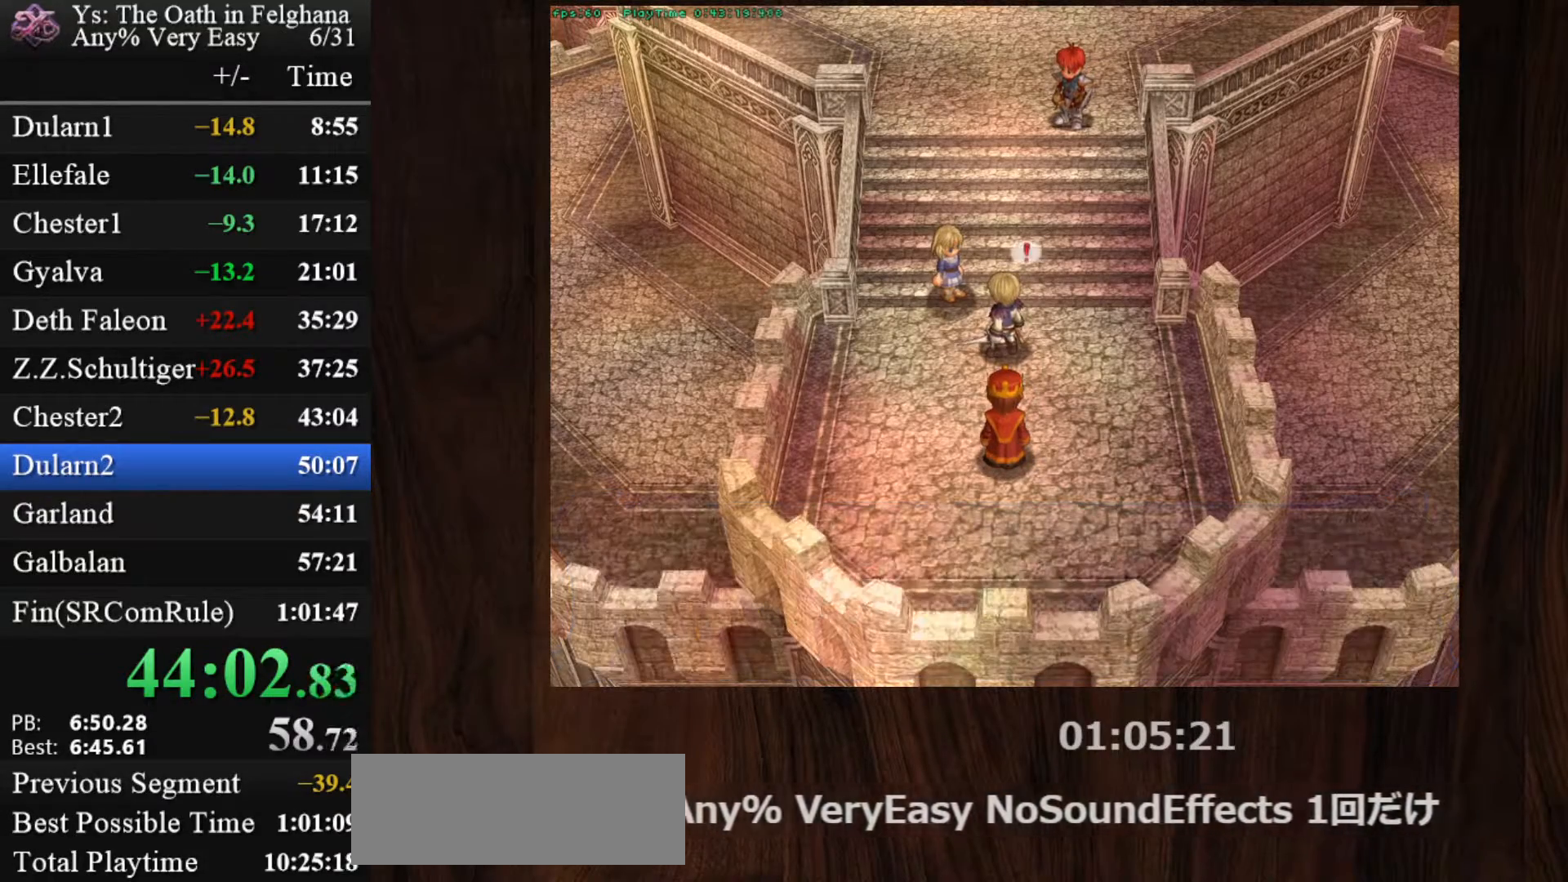
{"keys": ["z"], "mouse": [], "events": [[33, "z", "up"], [167, "z", "down"], [350, "z", "up"], [500, "z", "down"]]}
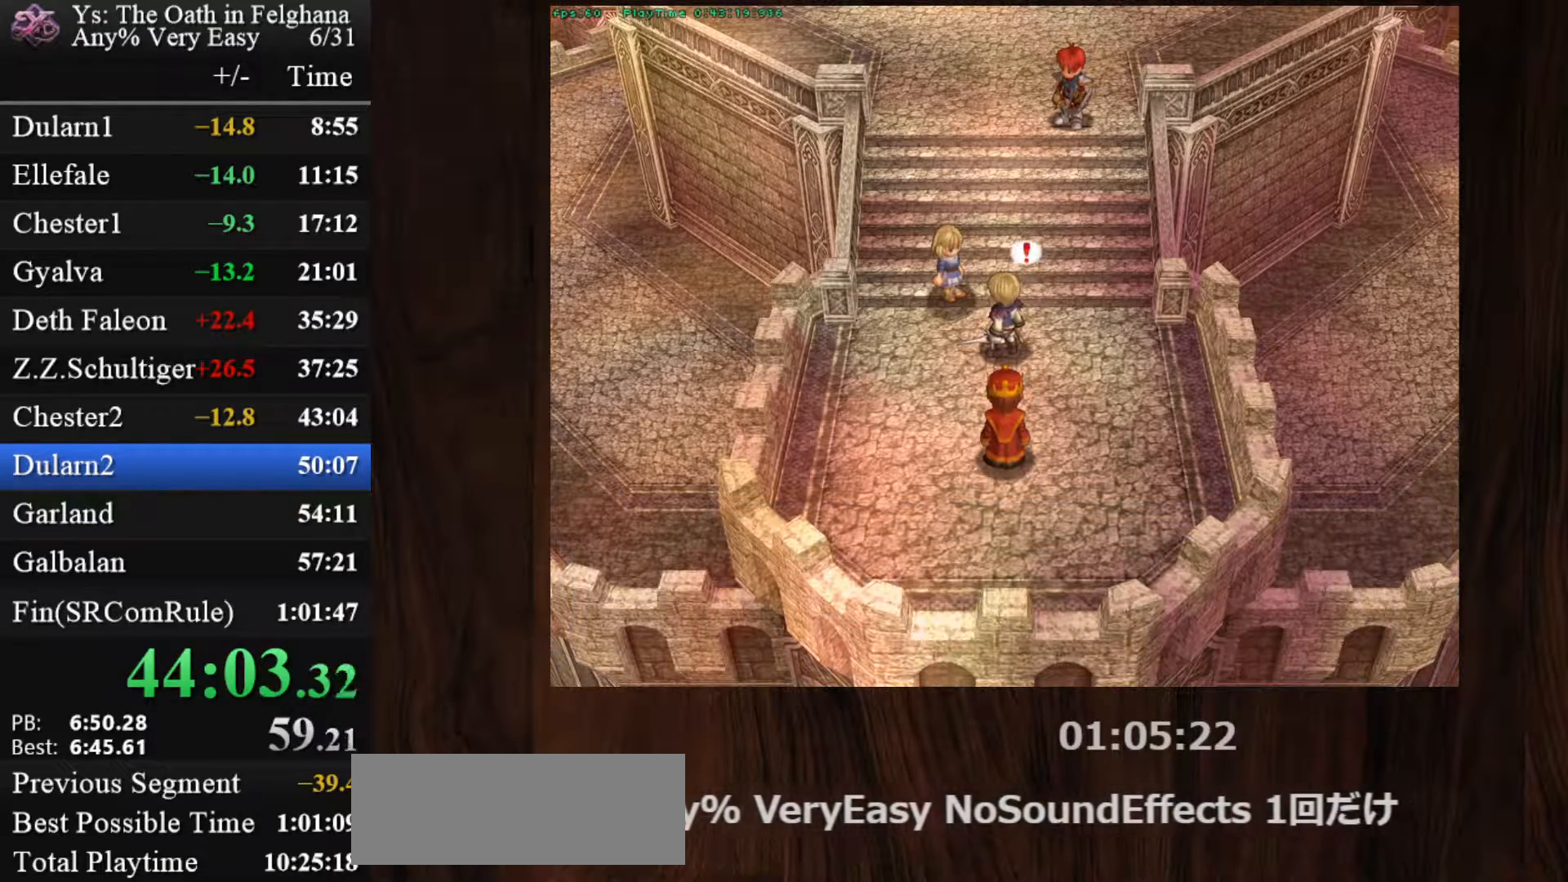
{"keys": ["z"], "mouse": [], "events": [[133, "z", "up"], [333, "z", "down"]]}
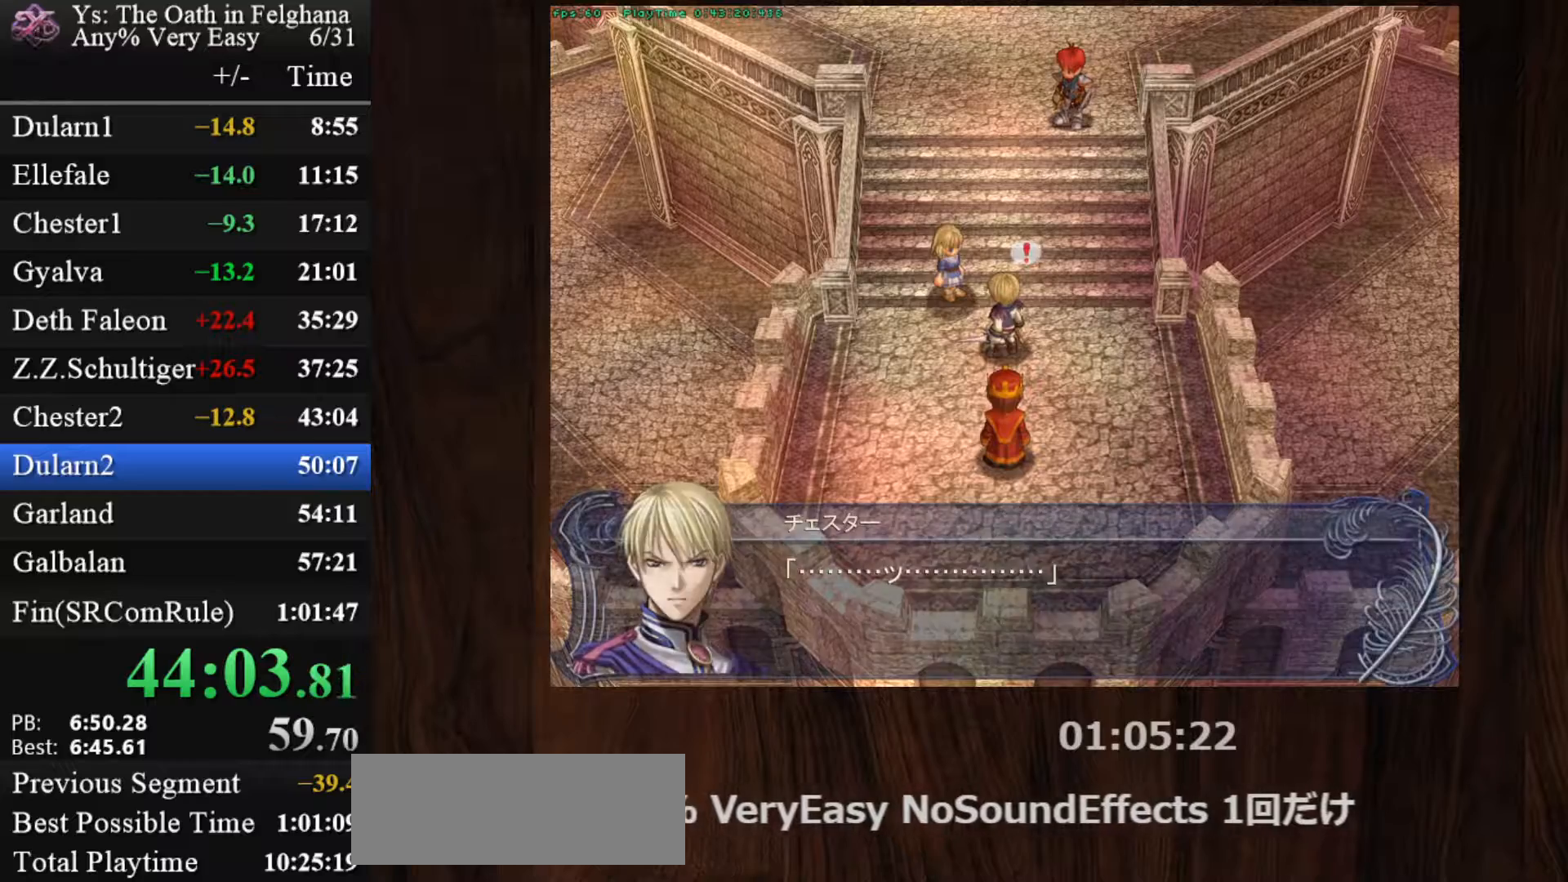
{"keys": ["z"], "mouse": [], "events": [[17, "z", "up"], [150, "z", "down"], [300, "z", "up"], [483, "z", "down"]]}
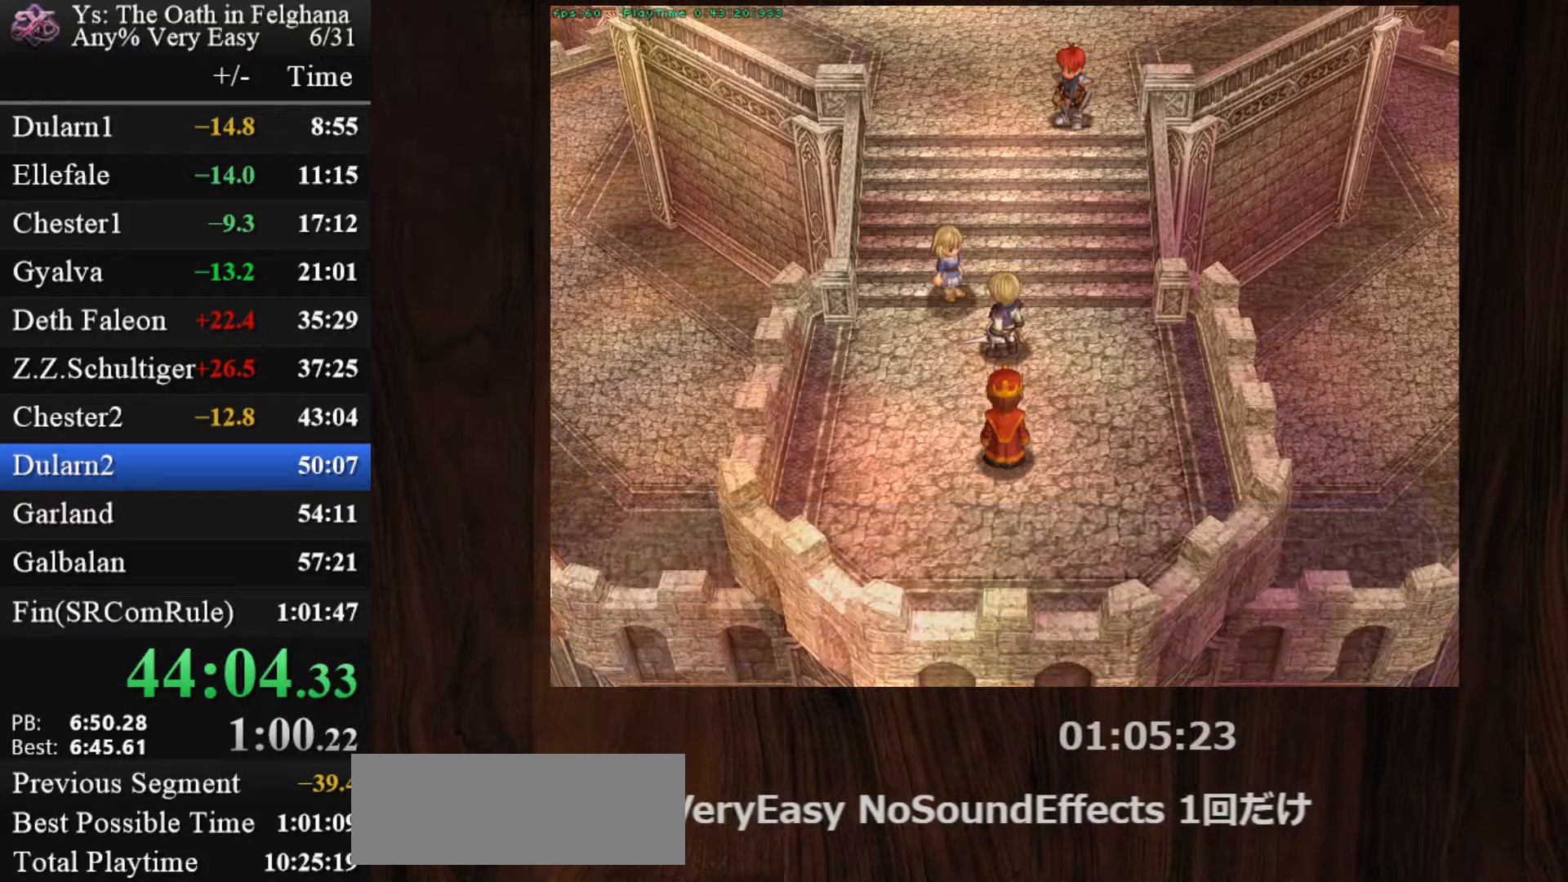
{"keys": [], "mouse": [], "events": [[117, "z", "up"], [300, "z", "down"], [450, "z", "up"]]}